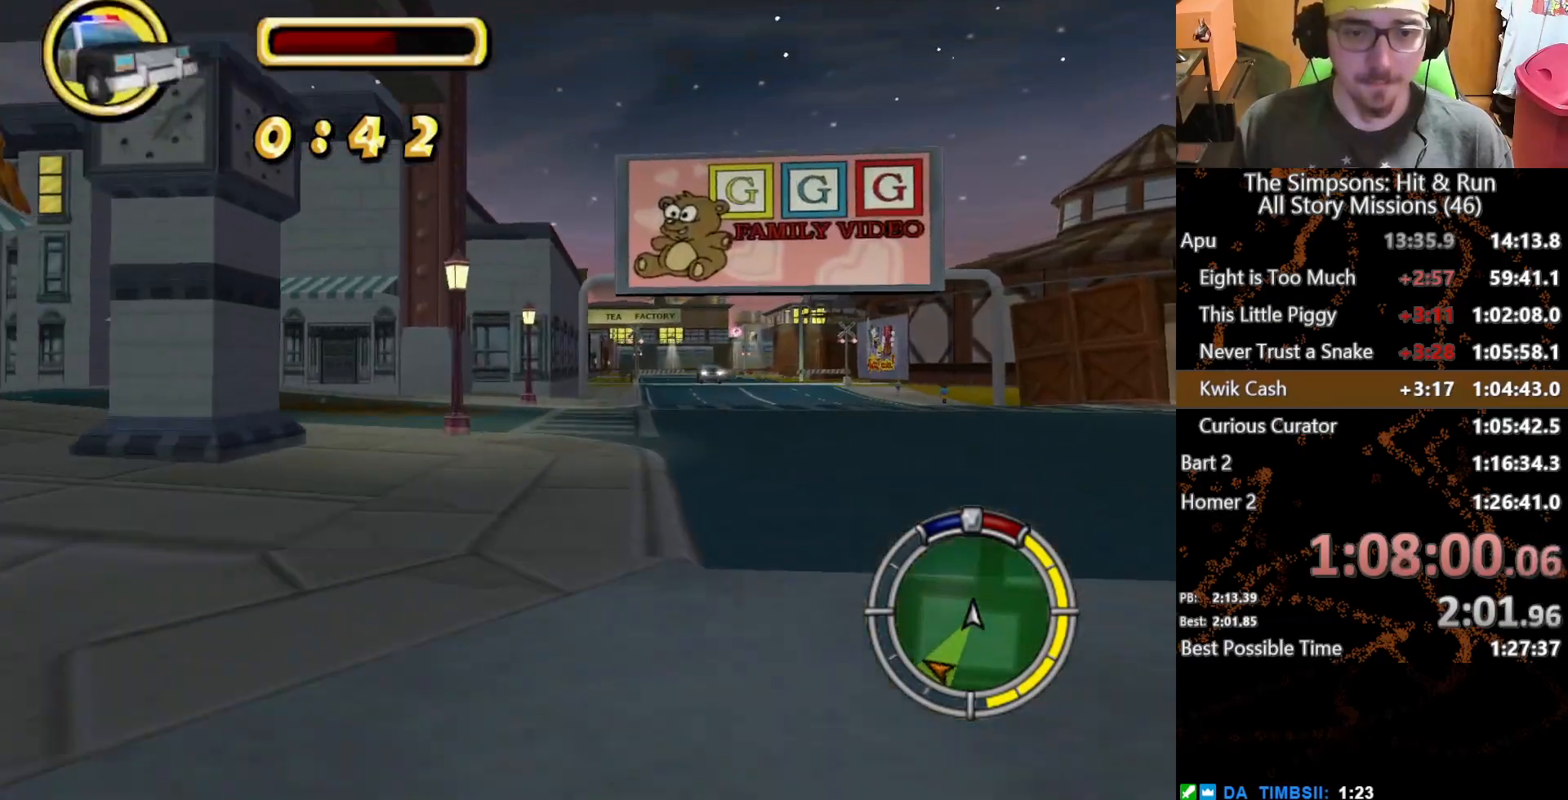
Gameplay with a controller (Xbox layout); each line is a JSON object with the inputs held at the frame after it. "button_events" lists button changes between this image and that frame as [ms after this image, input, new state], when the widget could be followed in between (sticks are given only as held states). Not read: L1 L3 R1 R3 X.
{"buttons": [], "left_stick": "center", "right_stick": "center", "button_events": []}
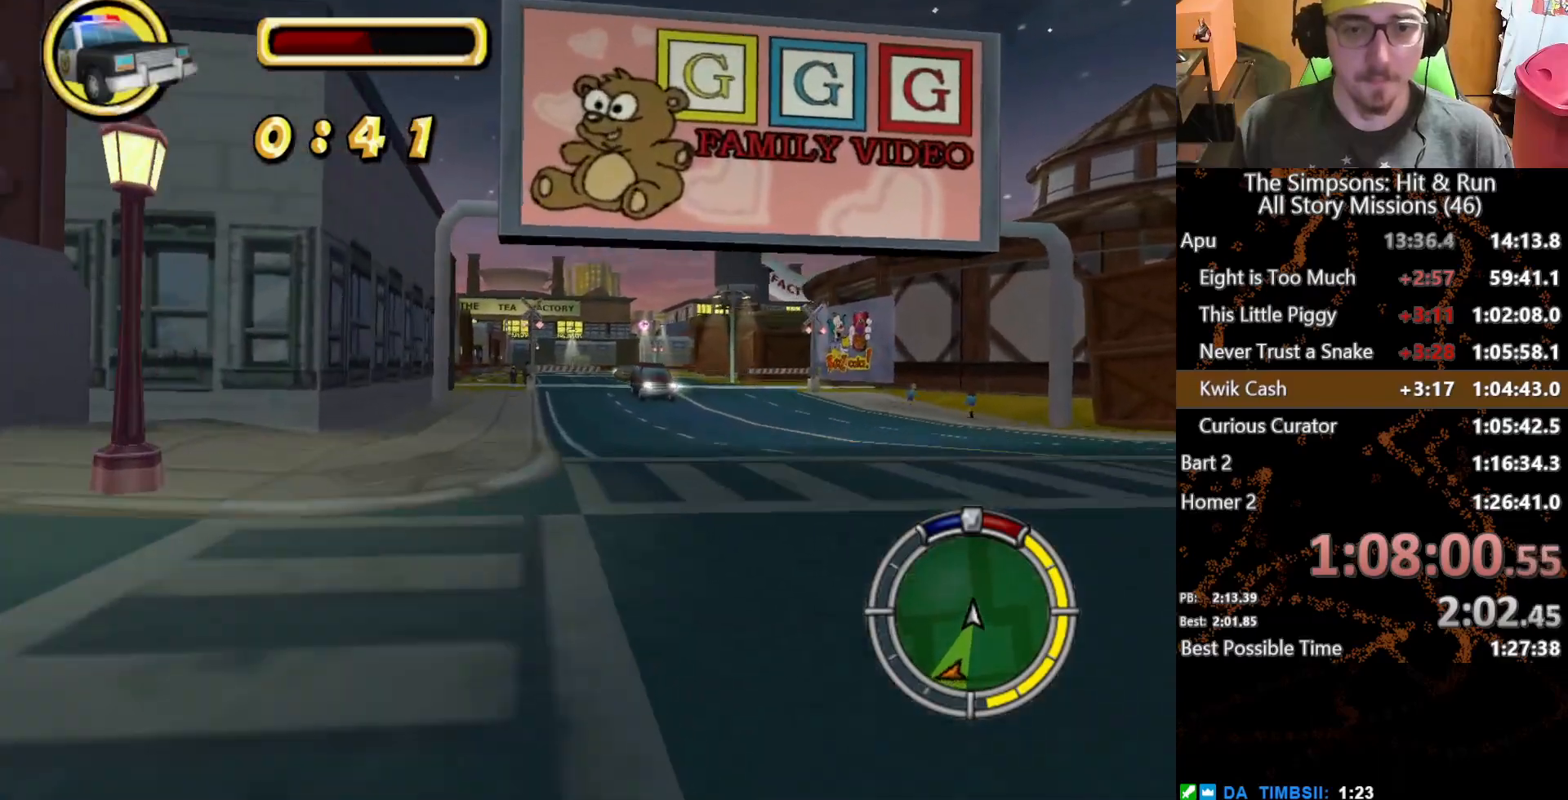
{"buttons": [], "left_stick": "center", "right_stick": "center", "button_events": []}
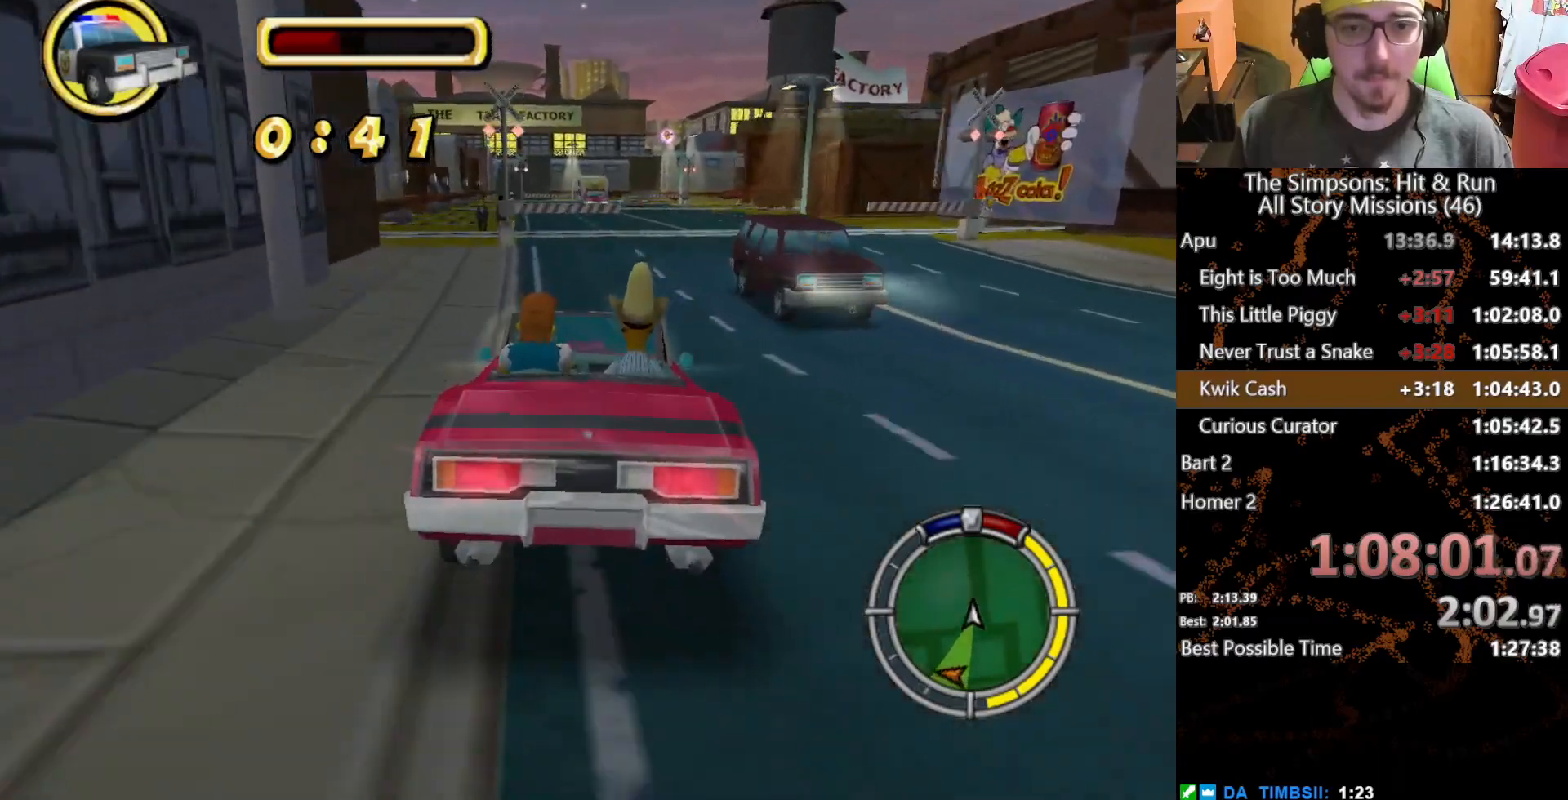
{"buttons": [], "left_stick": "center", "right_stick": "center", "button_events": []}
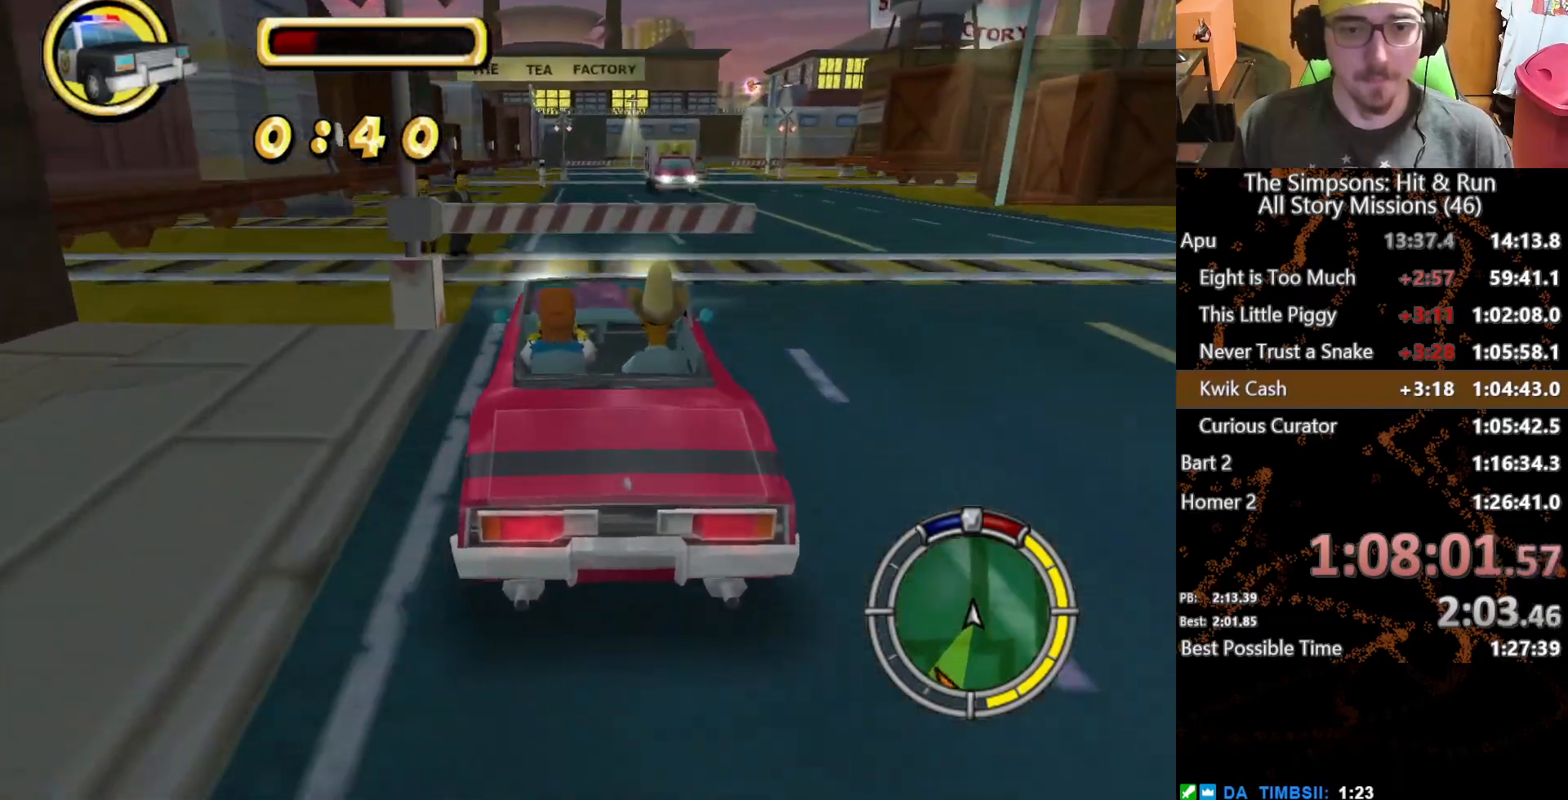
{"buttons": [], "left_stick": "center", "right_stick": "center", "button_events": []}
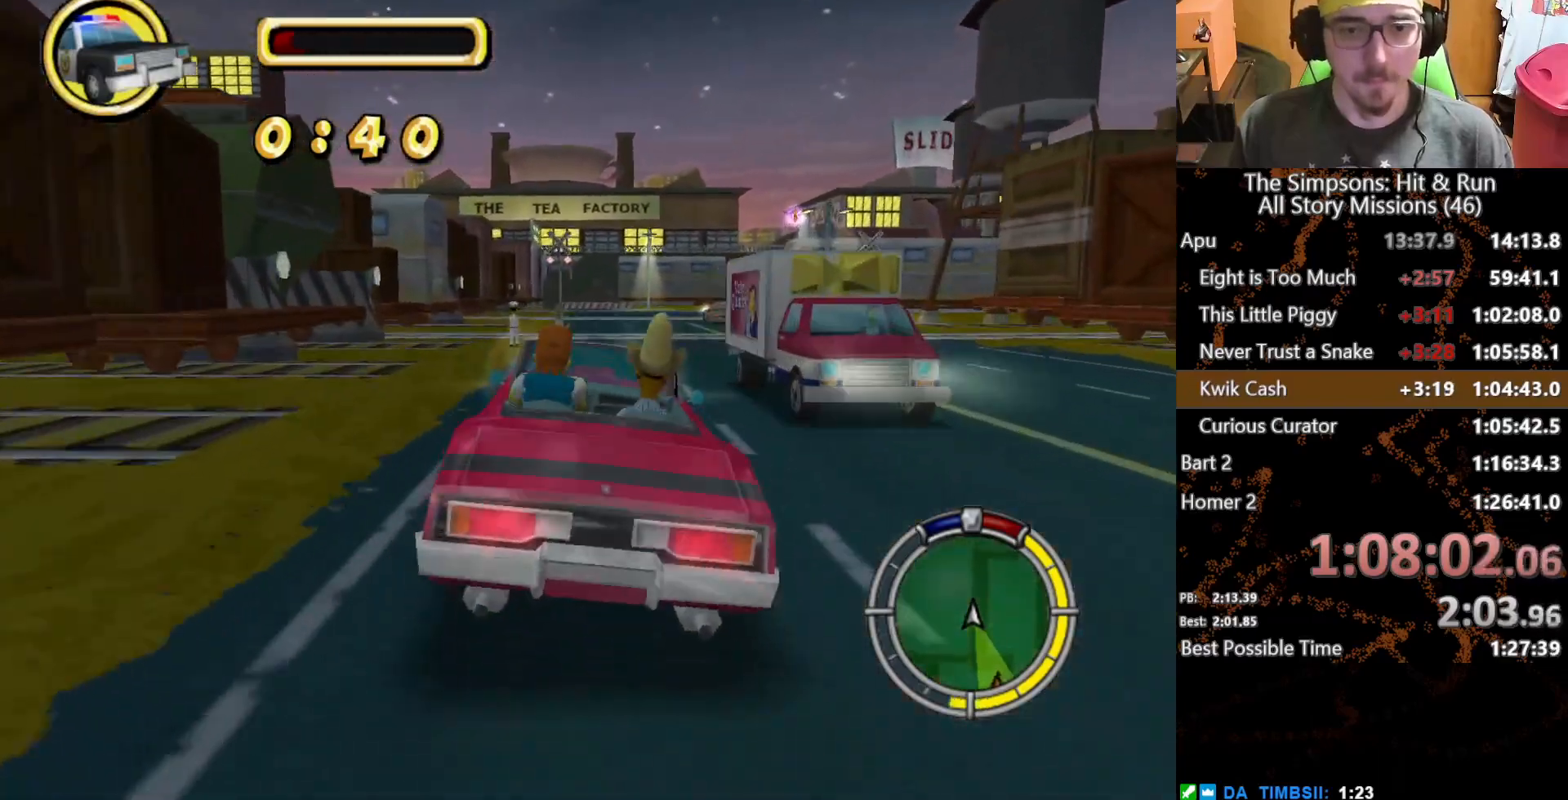
{"buttons": ["L2"], "left_stick": "right", "right_stick": "center", "button_events": [[433, "L2", "down"]]}
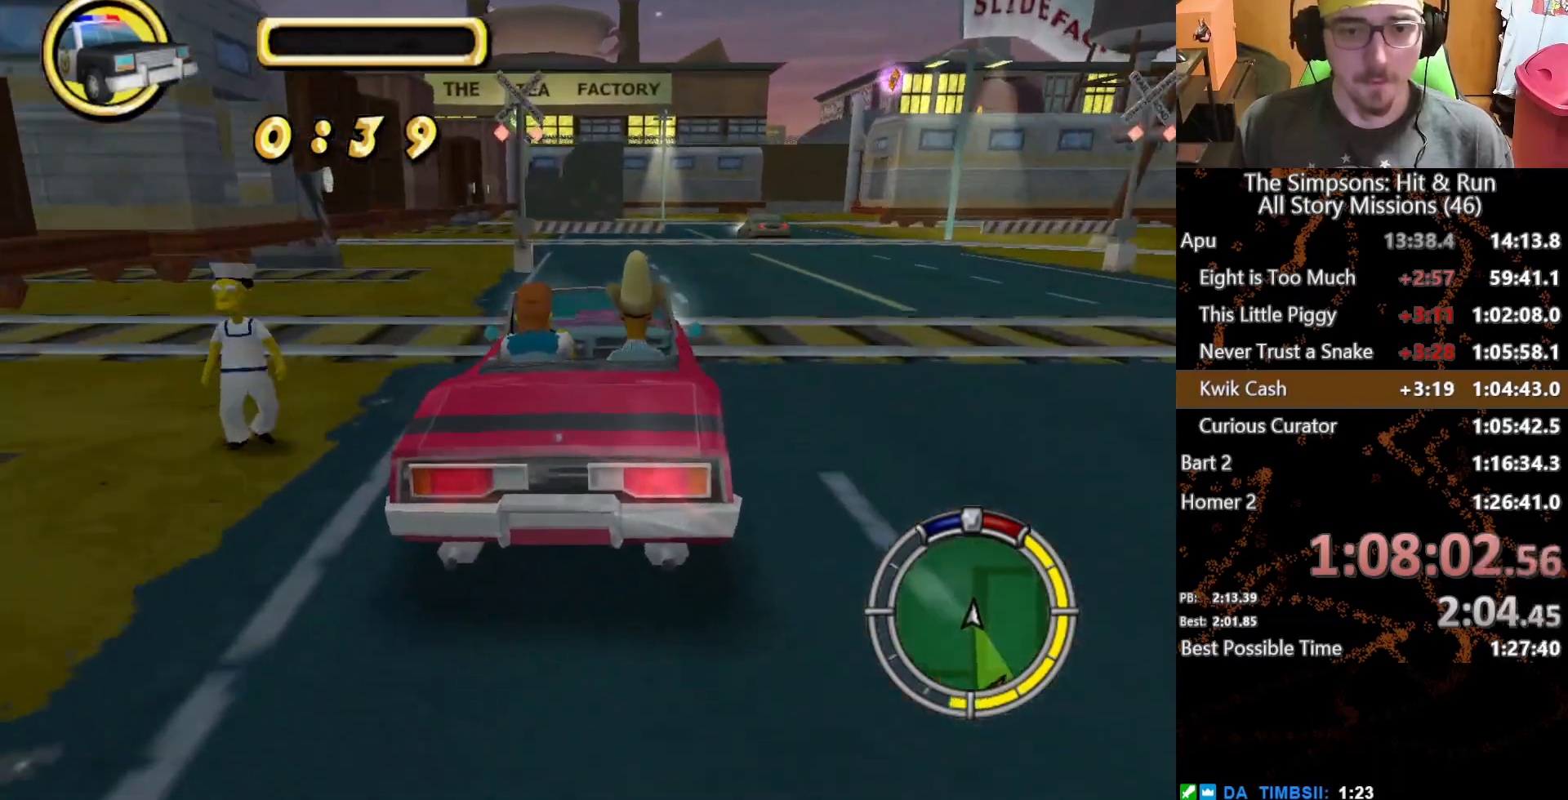
{"buttons": ["A", "L2"], "left_stick": "right", "right_stick": "center", "button_events": [[100, "A", "down"]]}
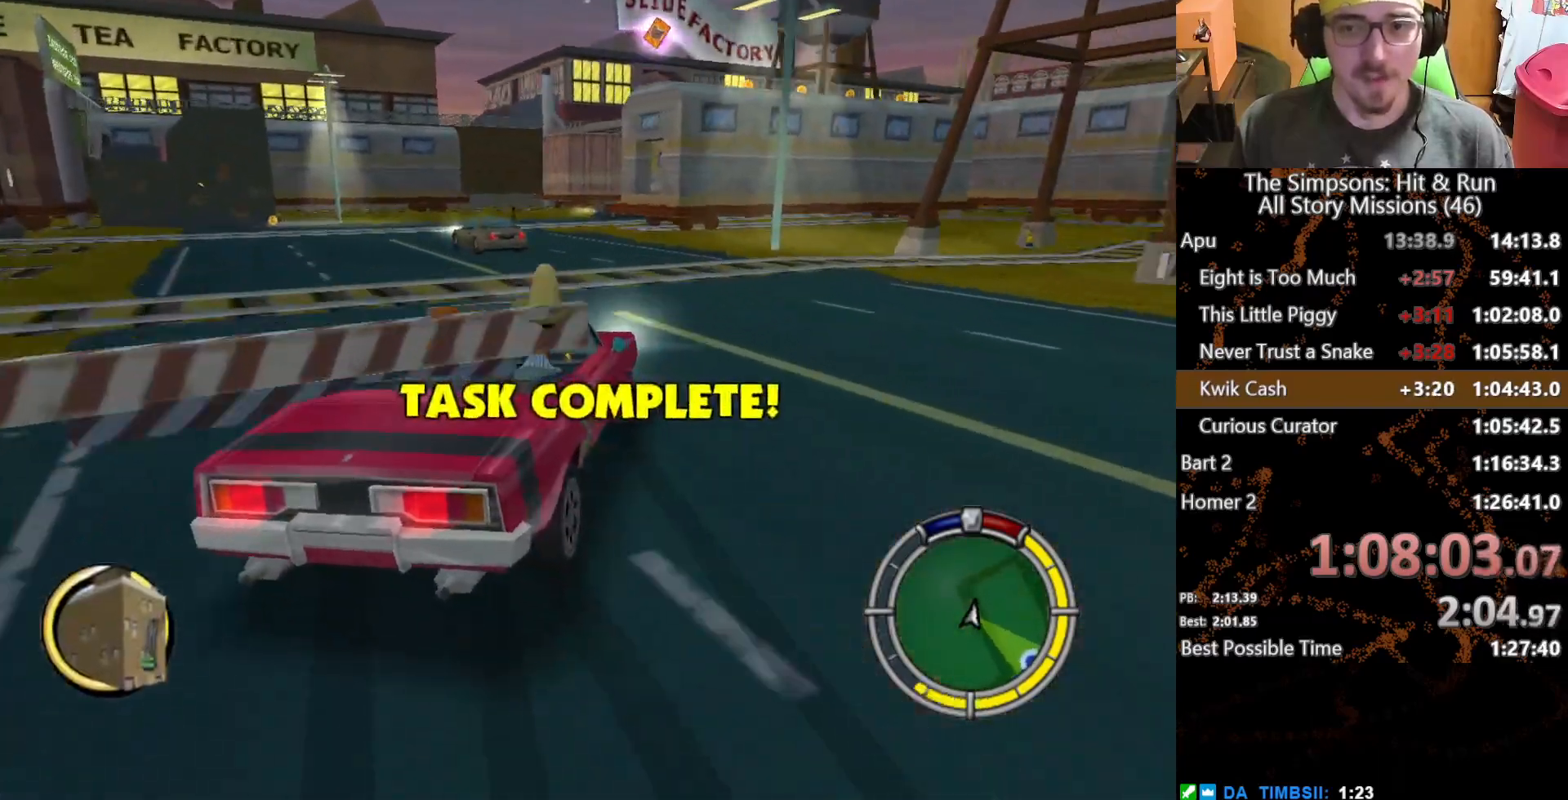
{"buttons": [], "left_stick": "right", "right_stick": "center", "button_events": [[50, "A", "up"], [500, "L2", "up"]]}
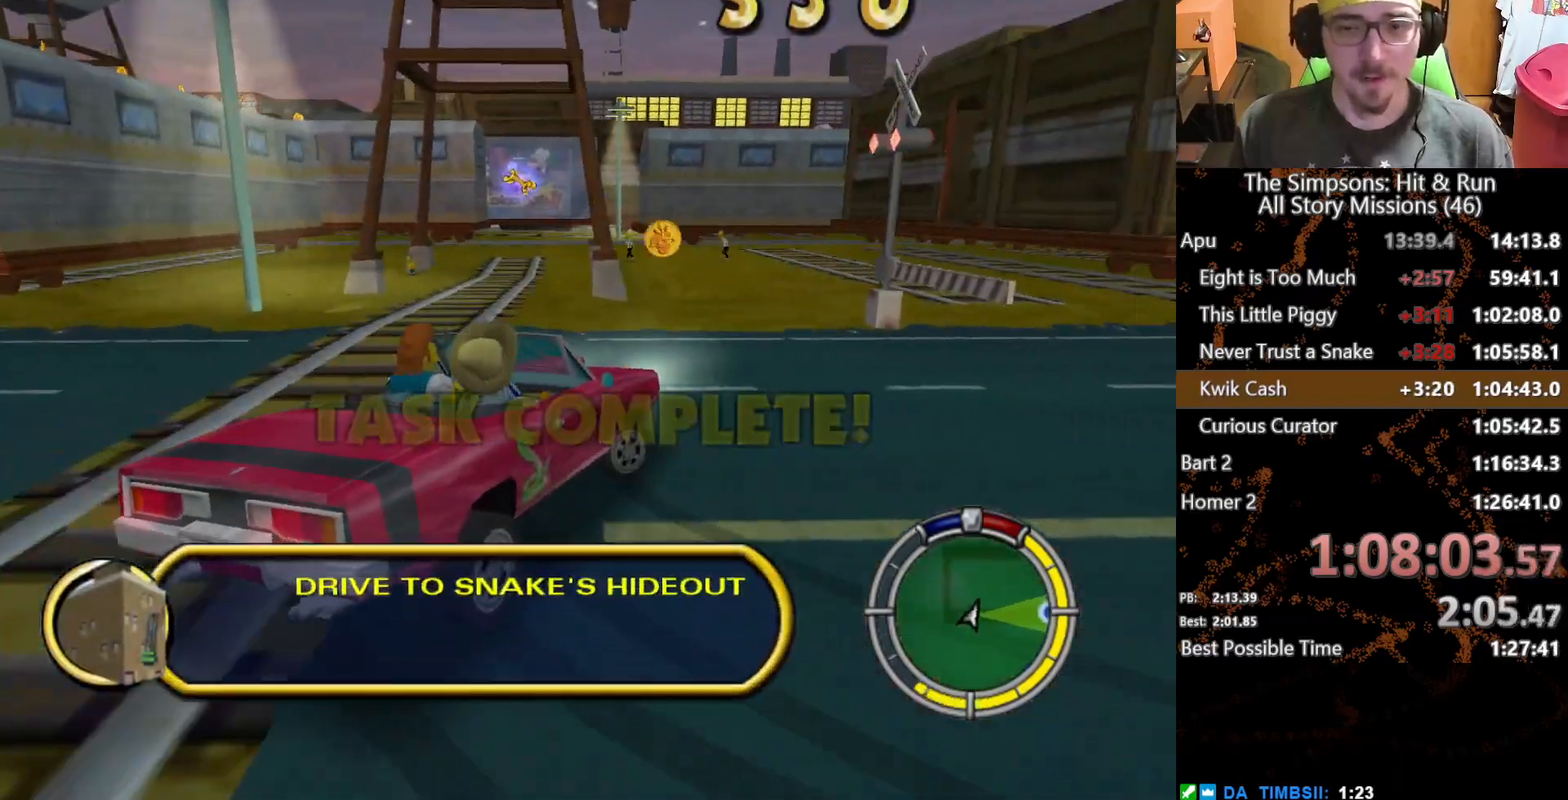
{"buttons": [], "left_stick": "left", "right_stick": "center", "button_events": []}
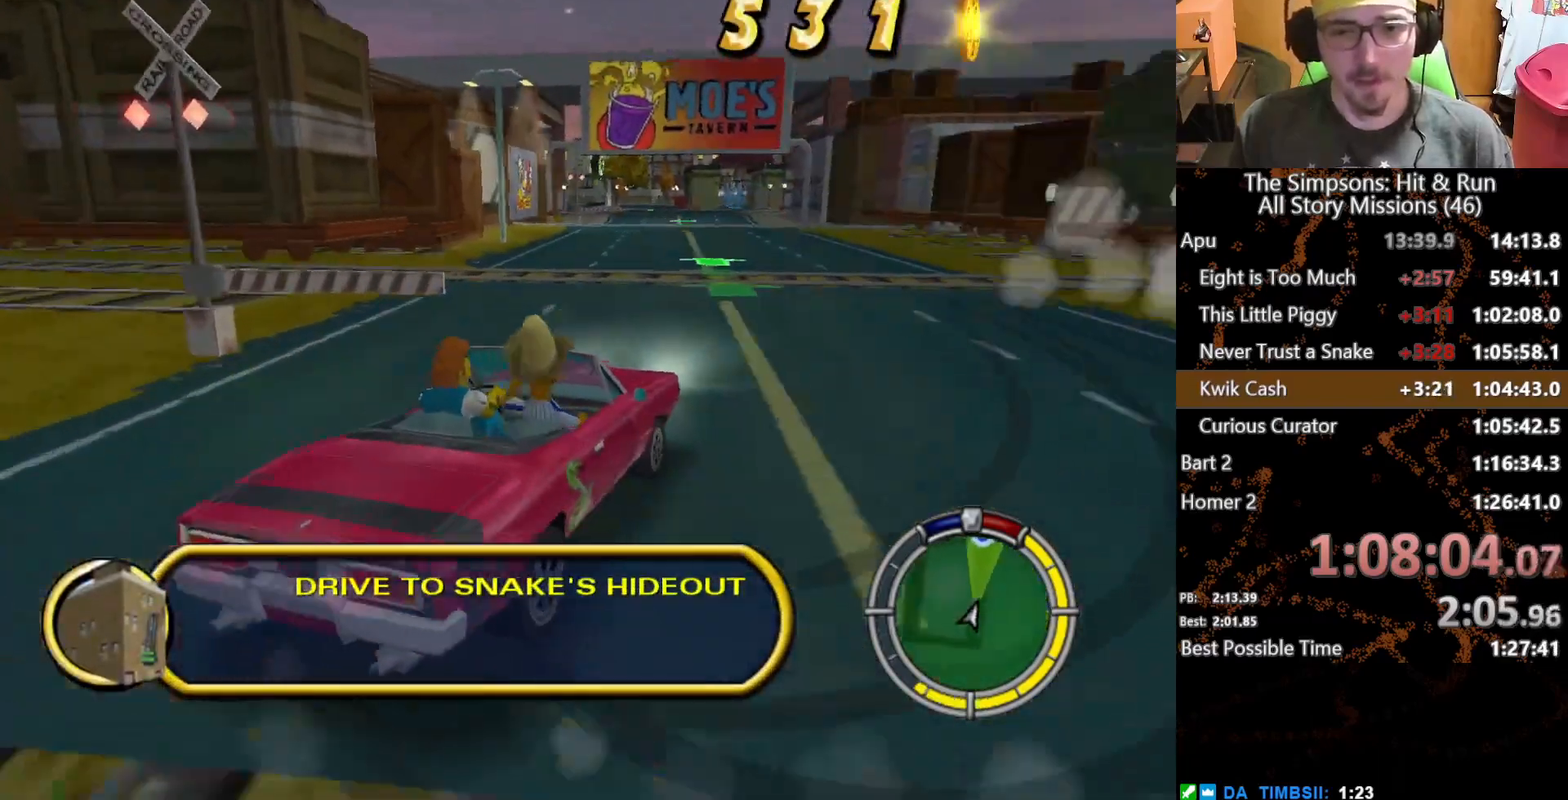
{"buttons": [], "left_stick": "center", "right_stick": "center", "button_events": []}
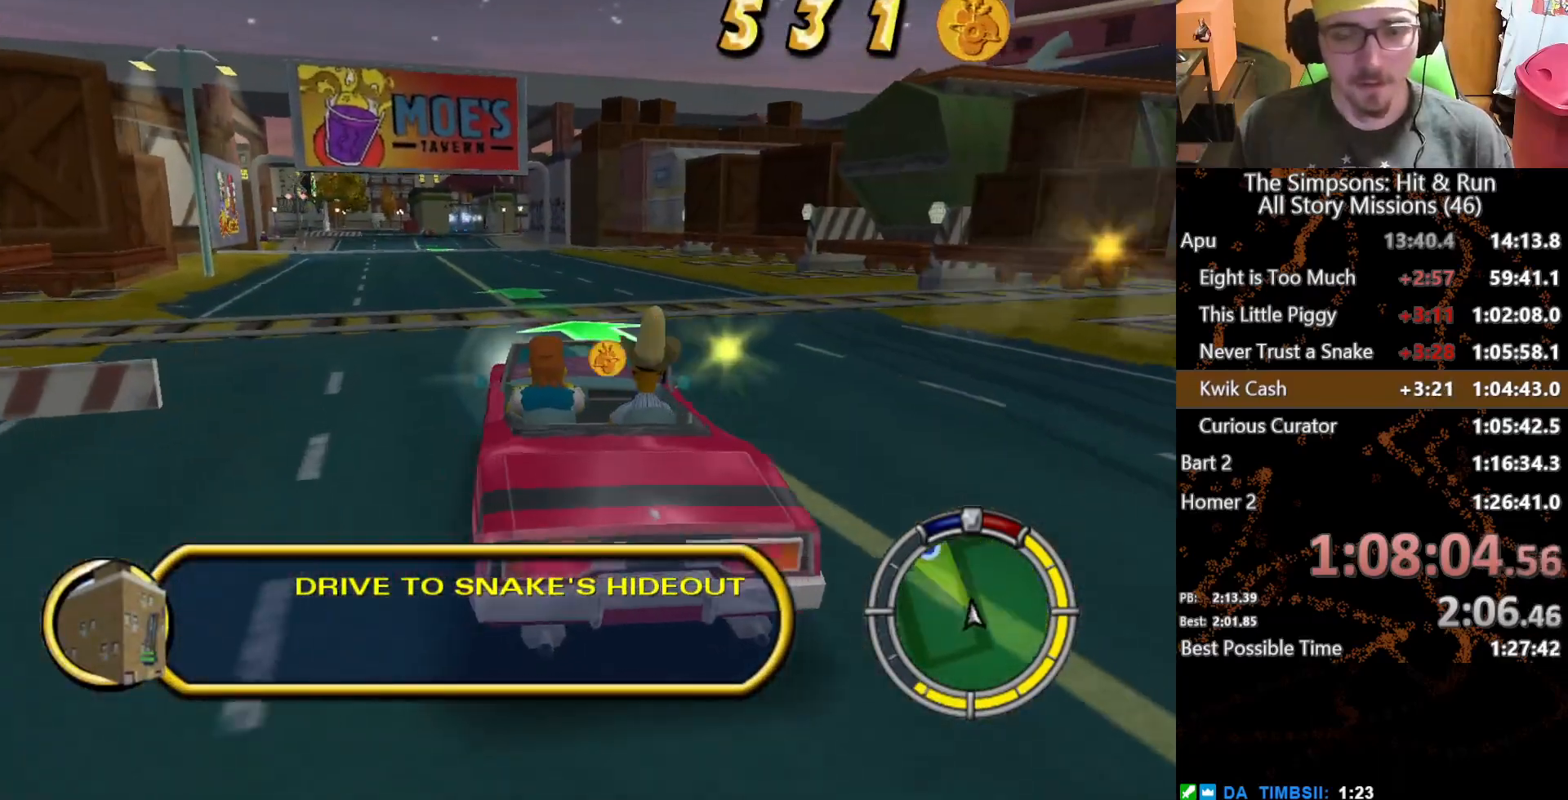
{"buttons": [], "left_stick": "center", "right_stick": "center", "button_events": []}
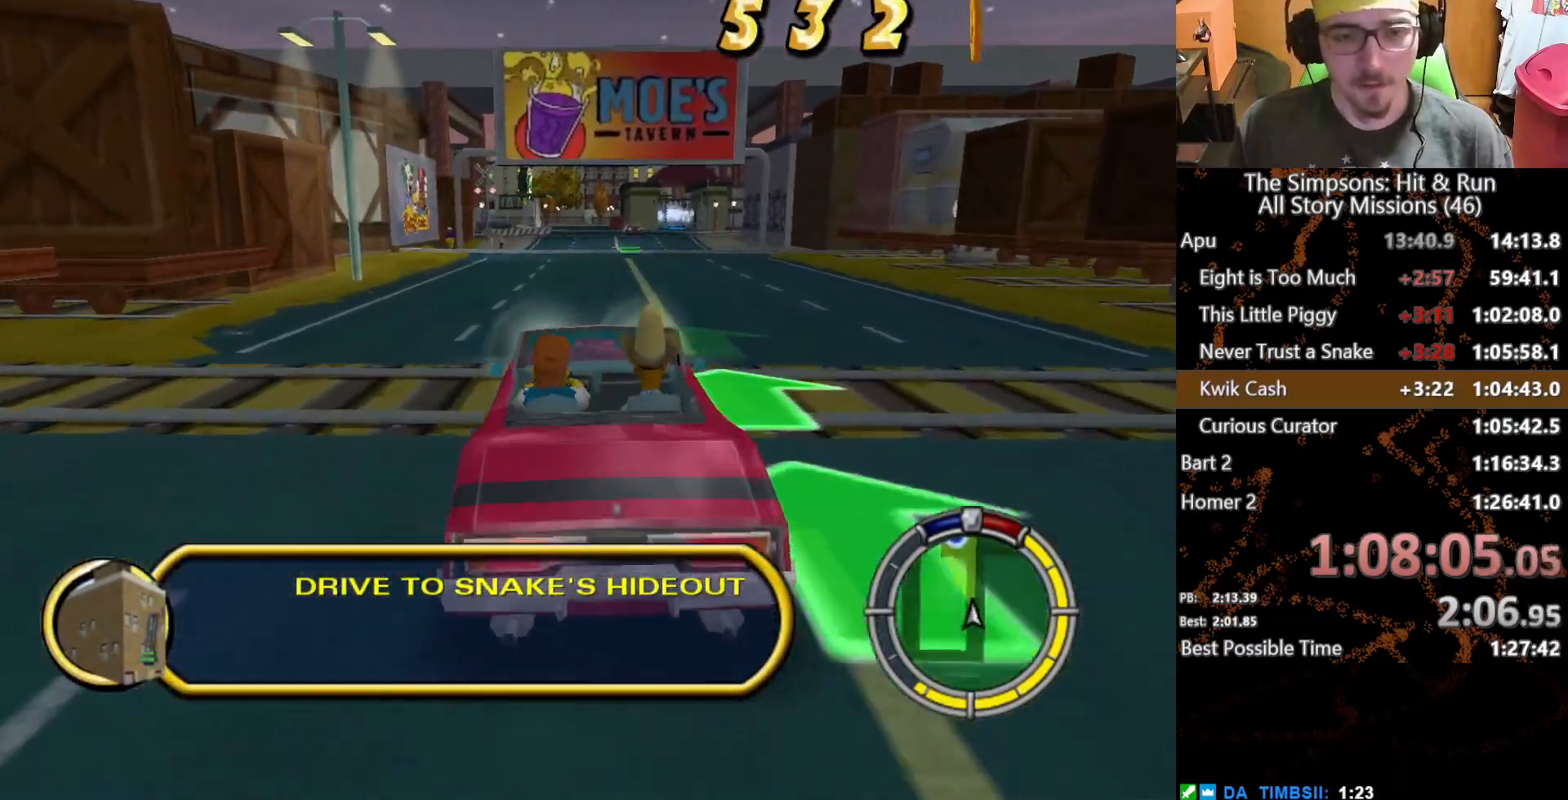
{"buttons": [], "left_stick": "center", "right_stick": "center", "button_events": []}
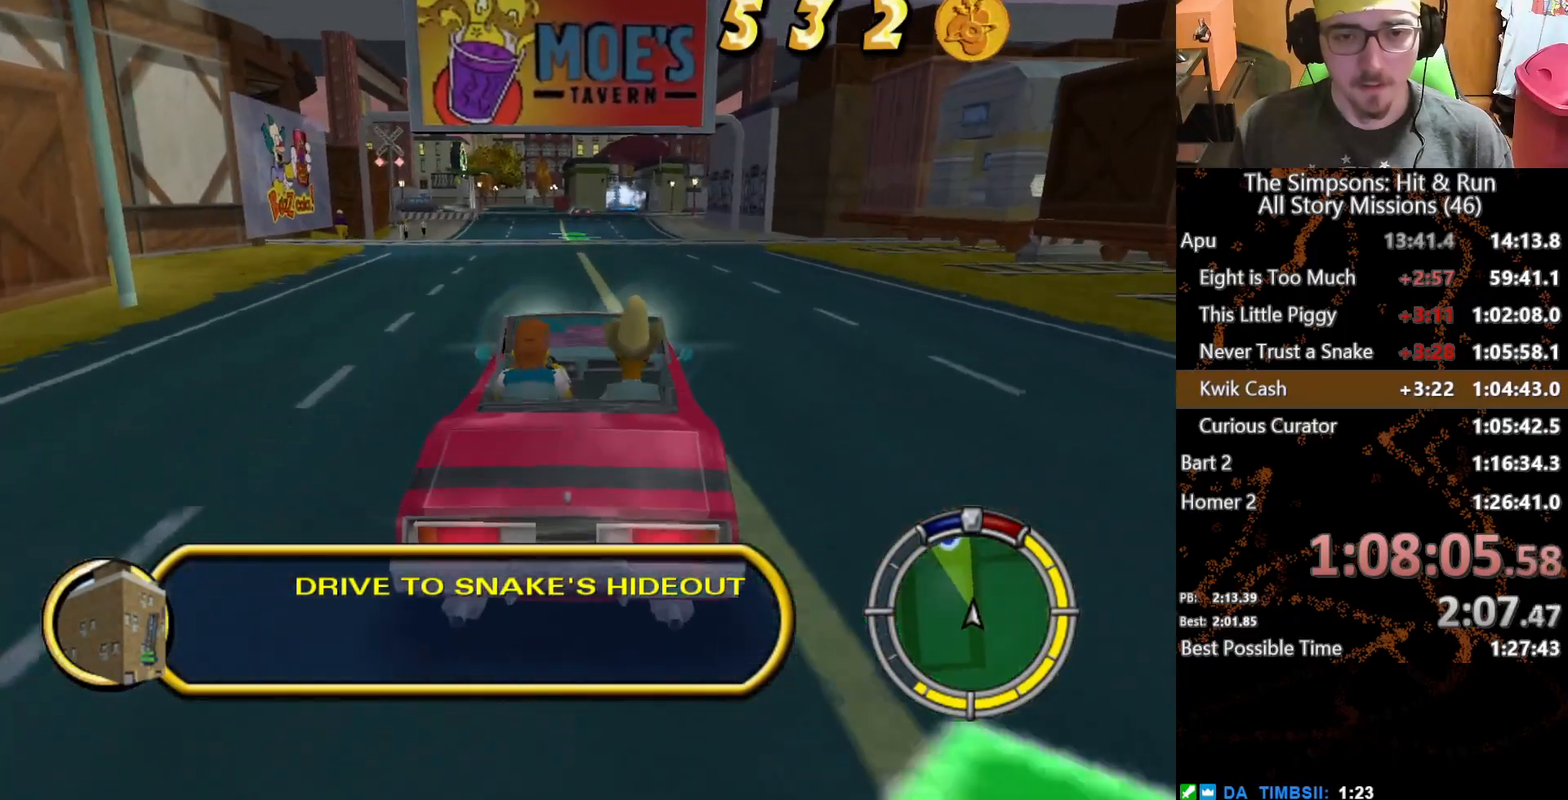
{"buttons": [], "left_stick": "center", "right_stick": "center", "button_events": []}
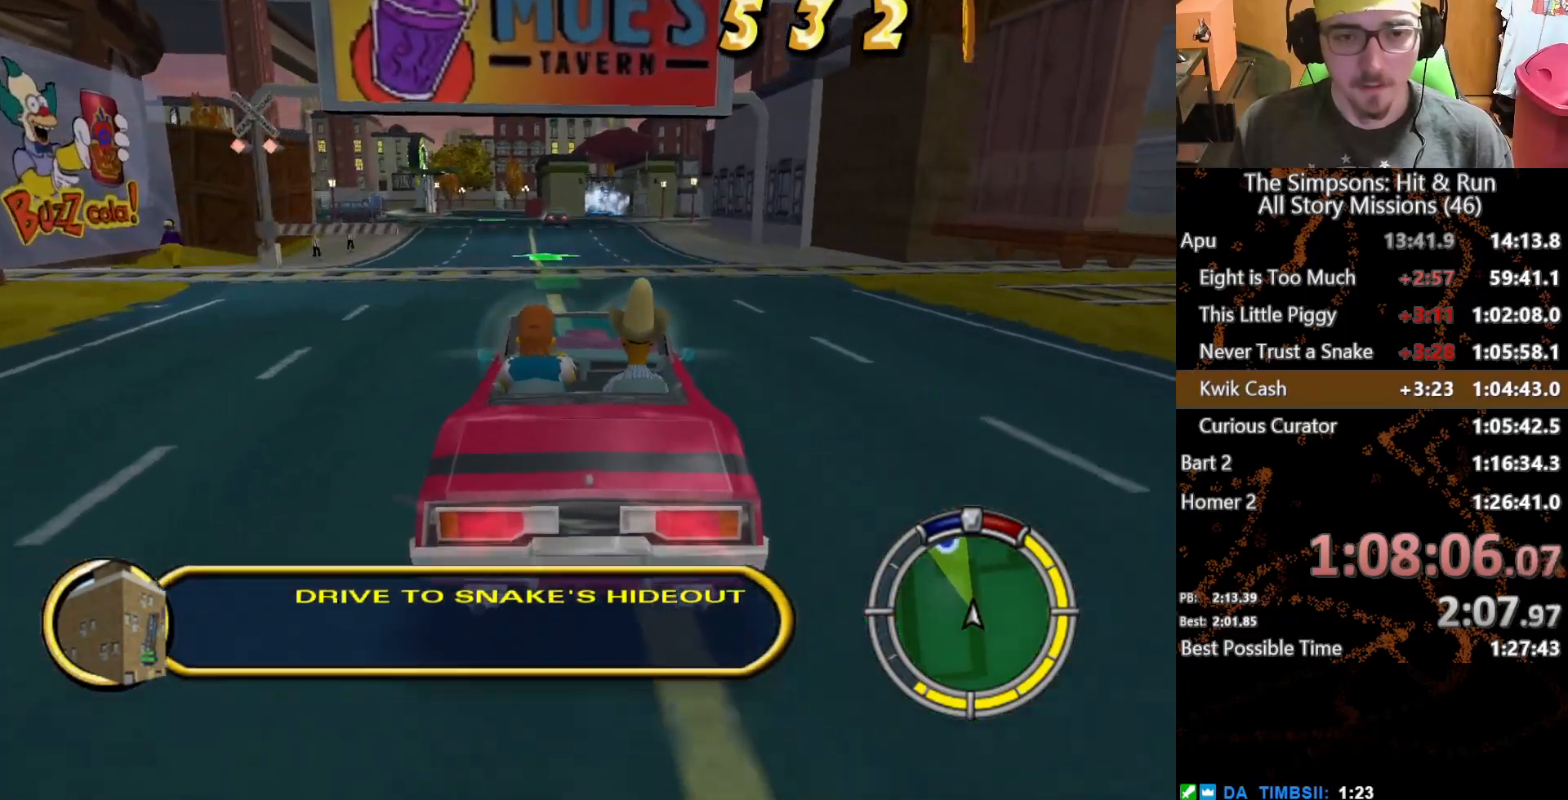
{"buttons": [], "left_stick": "center", "right_stick": "center", "button_events": []}
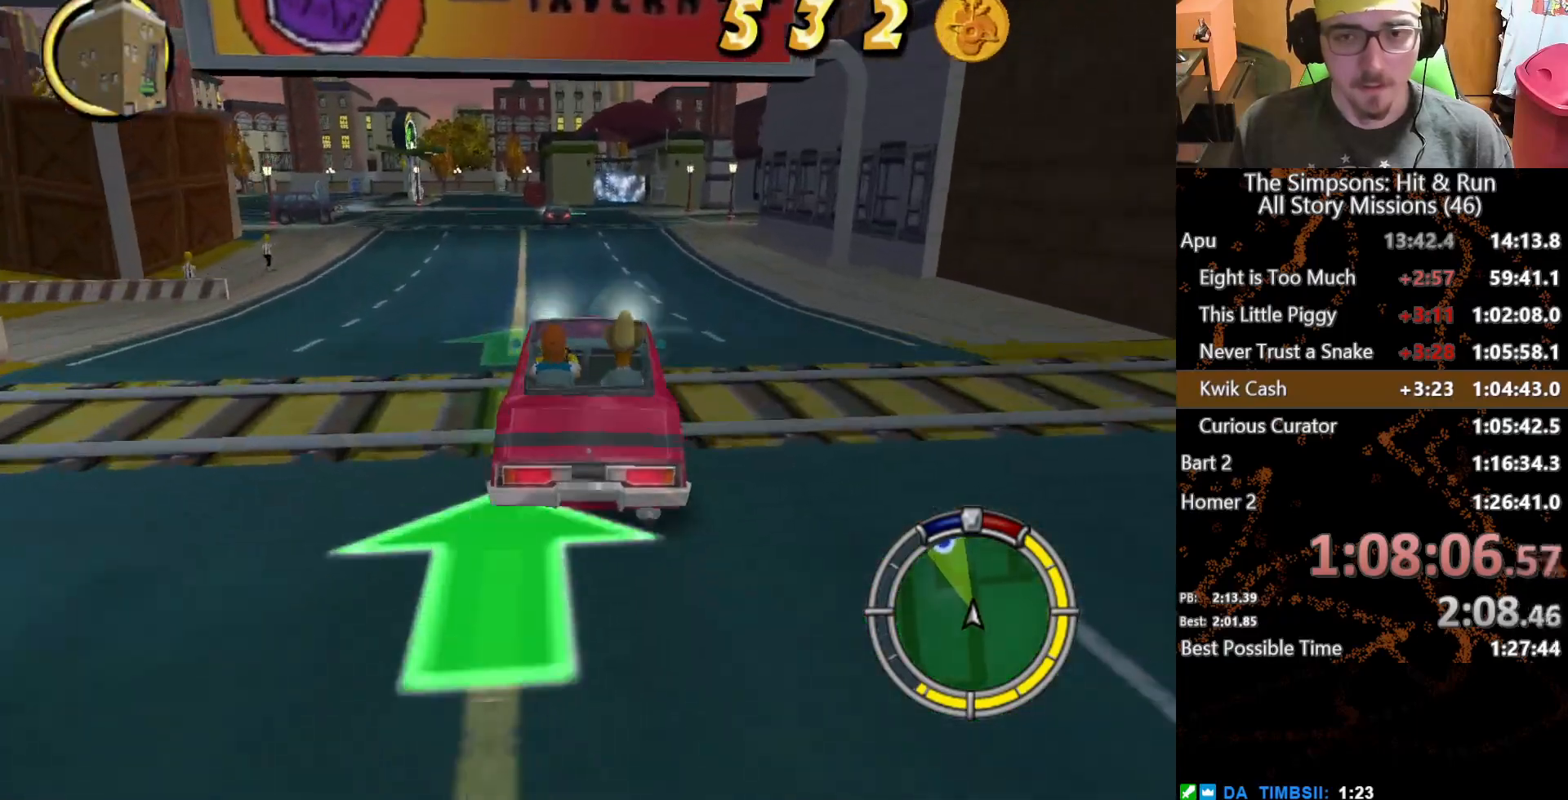
{"buttons": [], "left_stick": "right", "right_stick": "center", "button_events": []}
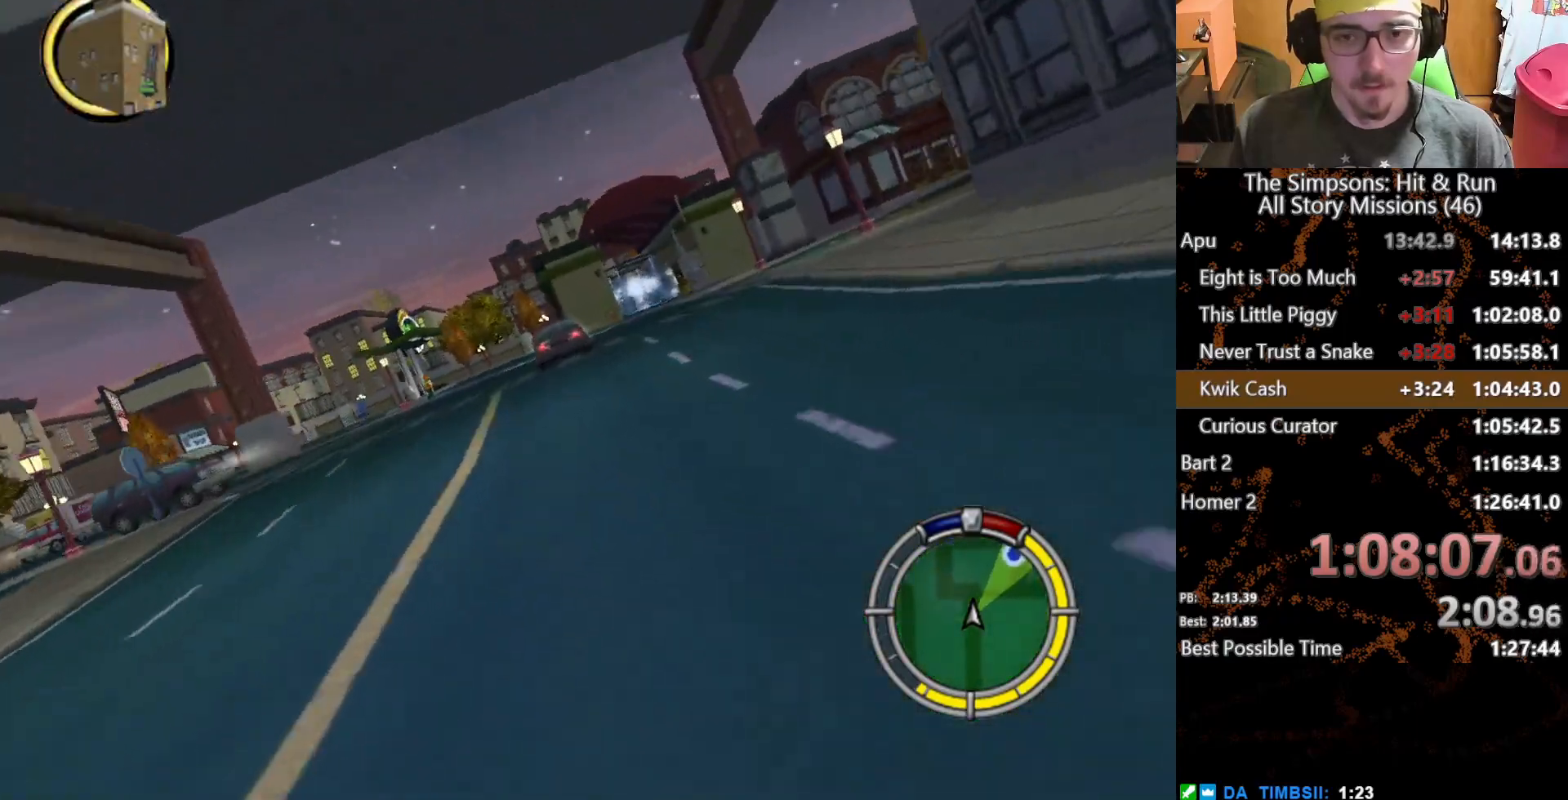
{"buttons": ["A", "L2"], "left_stick": "right", "right_stick": "center", "button_events": [[67, "L2", "down"], [150, "A", "down"]]}
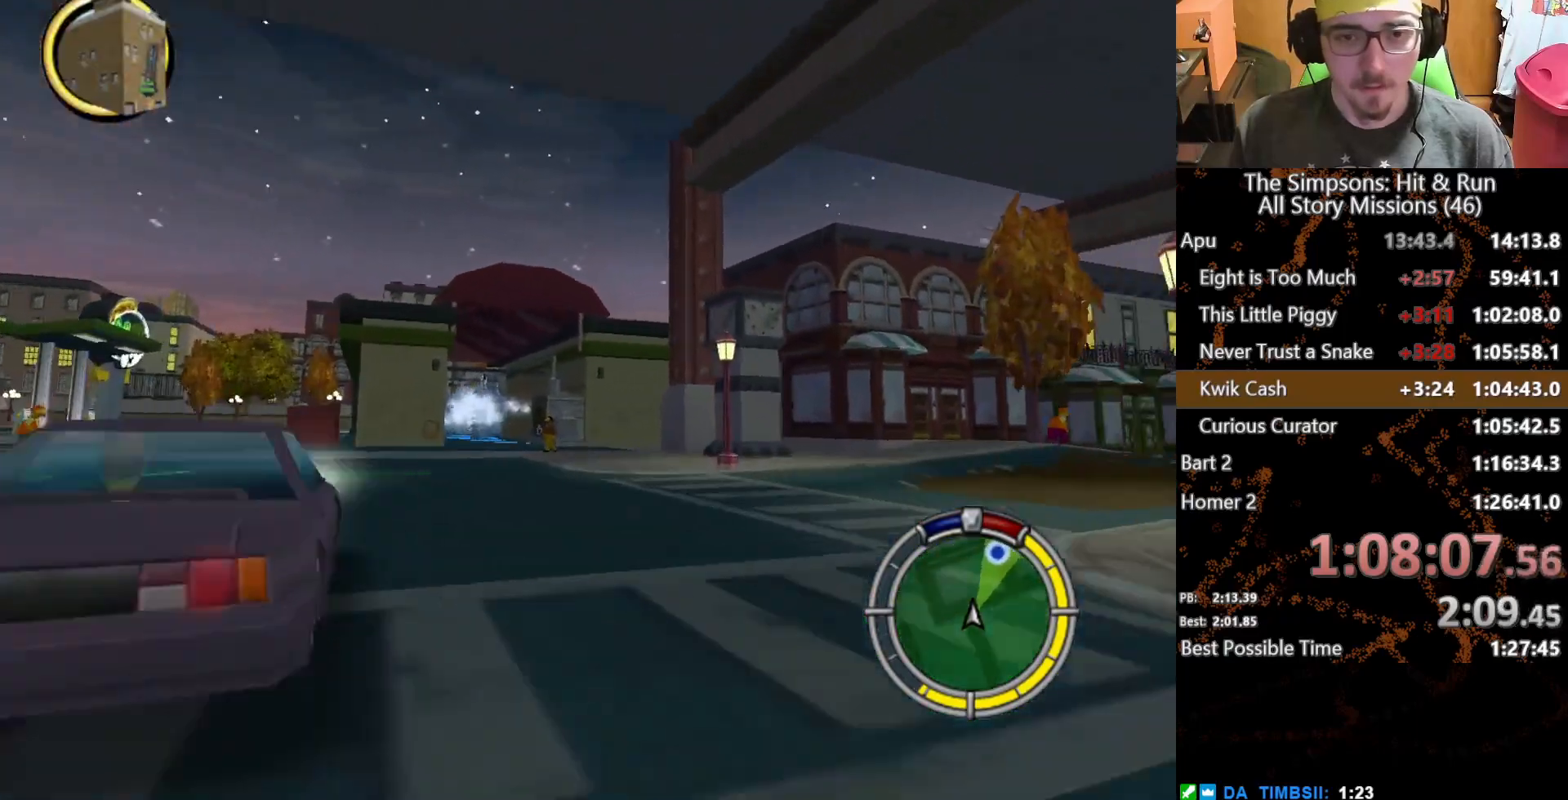
{"buttons": [], "left_stick": "right", "right_stick": "center", "button_events": [[17, "A", "up"], [100, "L2", "up"]]}
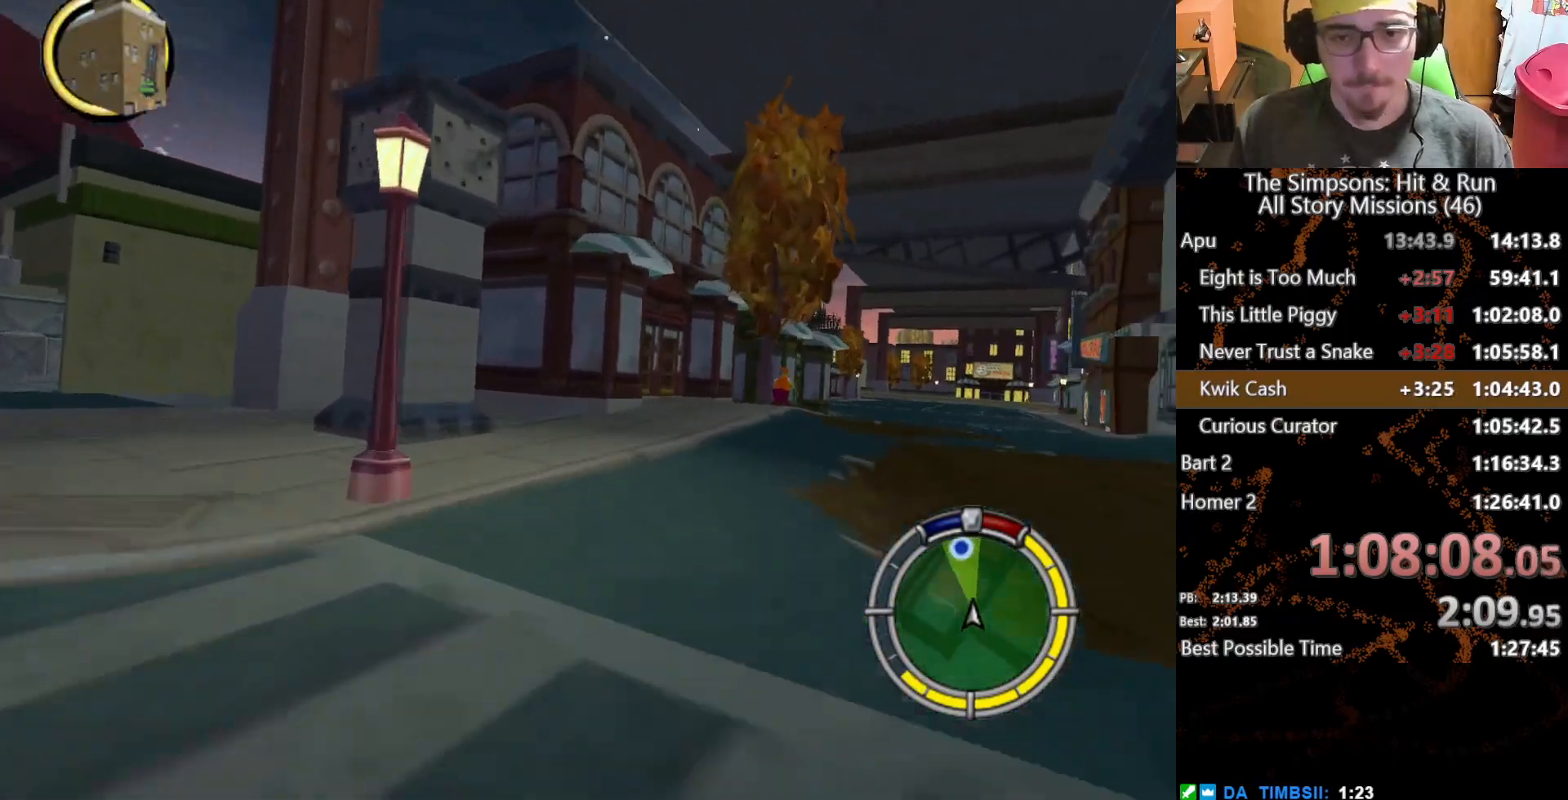
{"buttons": [], "left_stick": "center", "right_stick": "center", "button_events": []}
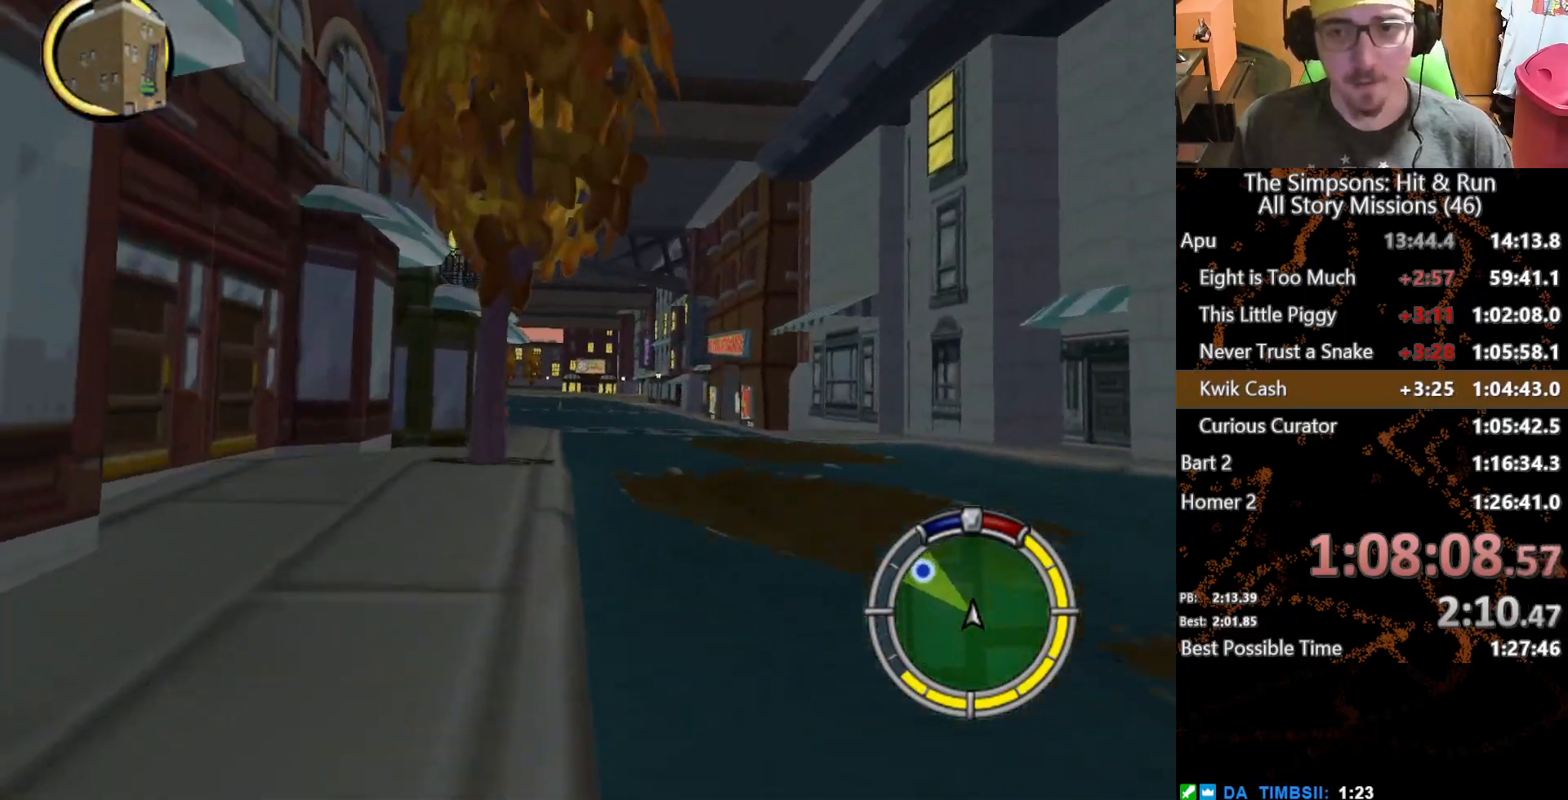
{"buttons": [], "left_stick": "left", "right_stick": "center", "button_events": []}
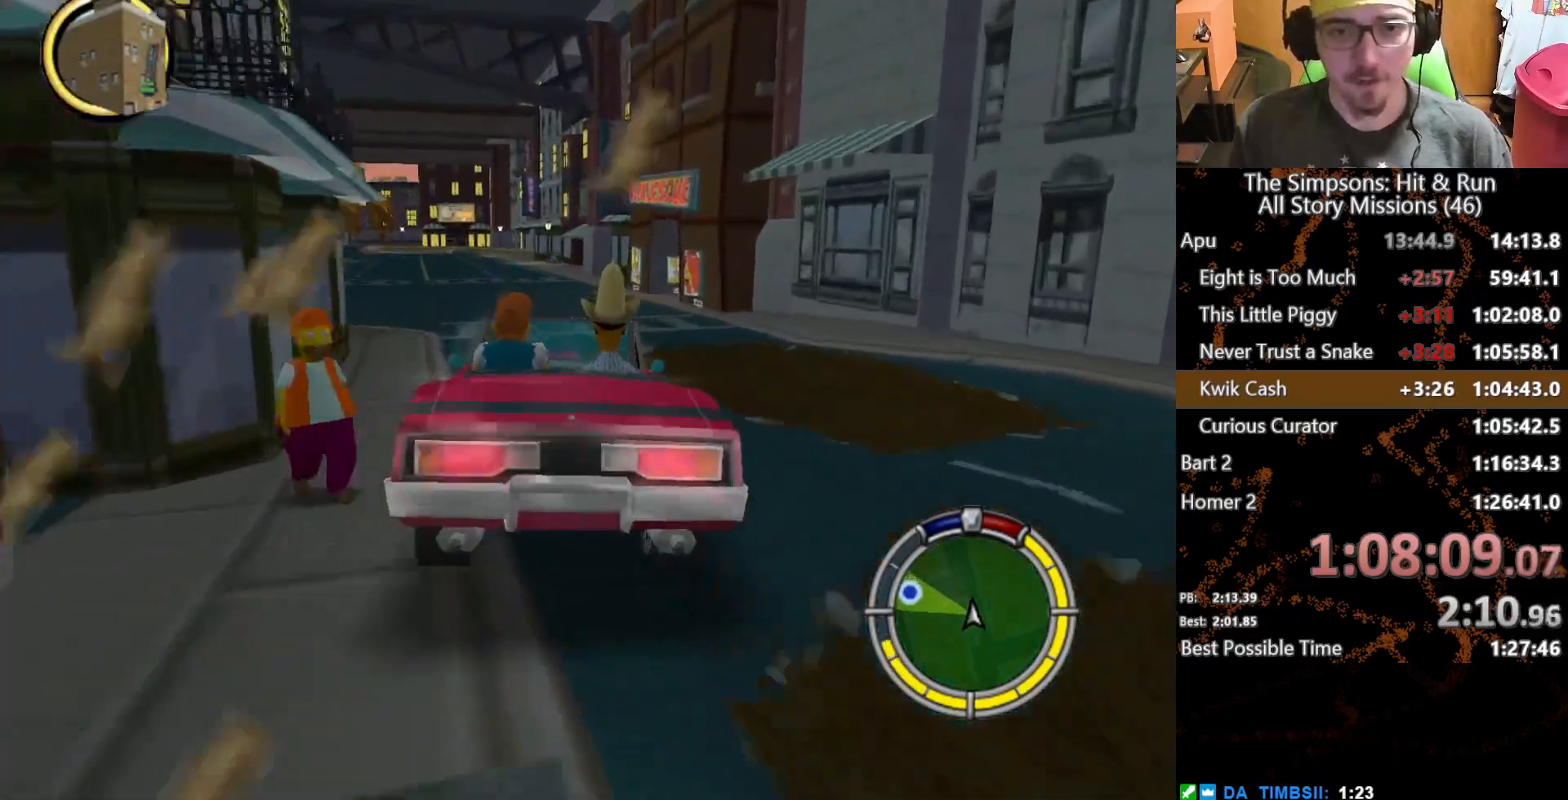
{"buttons": [], "left_stick": "left", "right_stick": "center", "button_events": []}
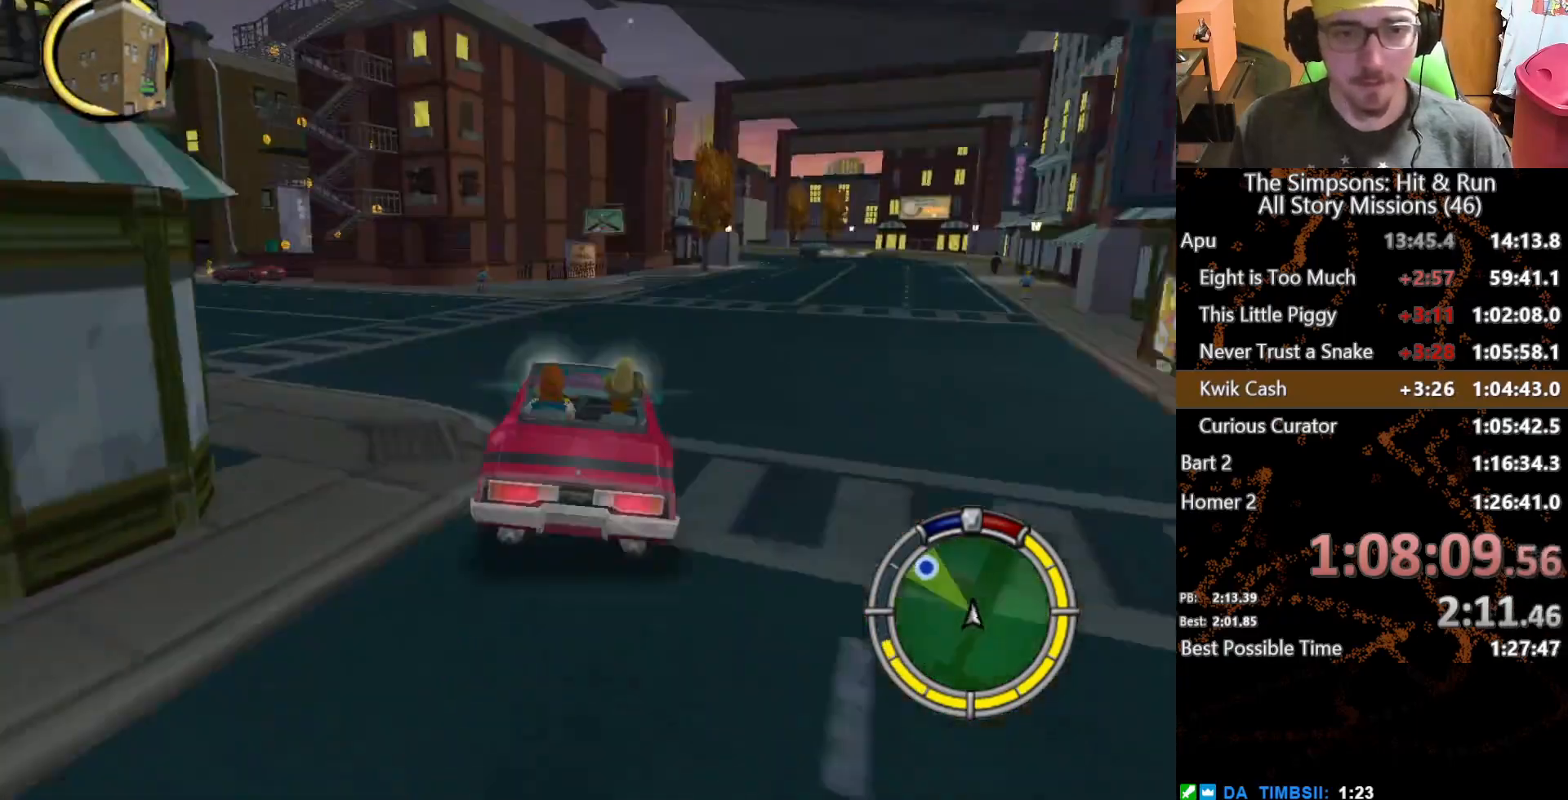
{"buttons": [], "left_stick": "left", "right_stick": "center", "button_events": []}
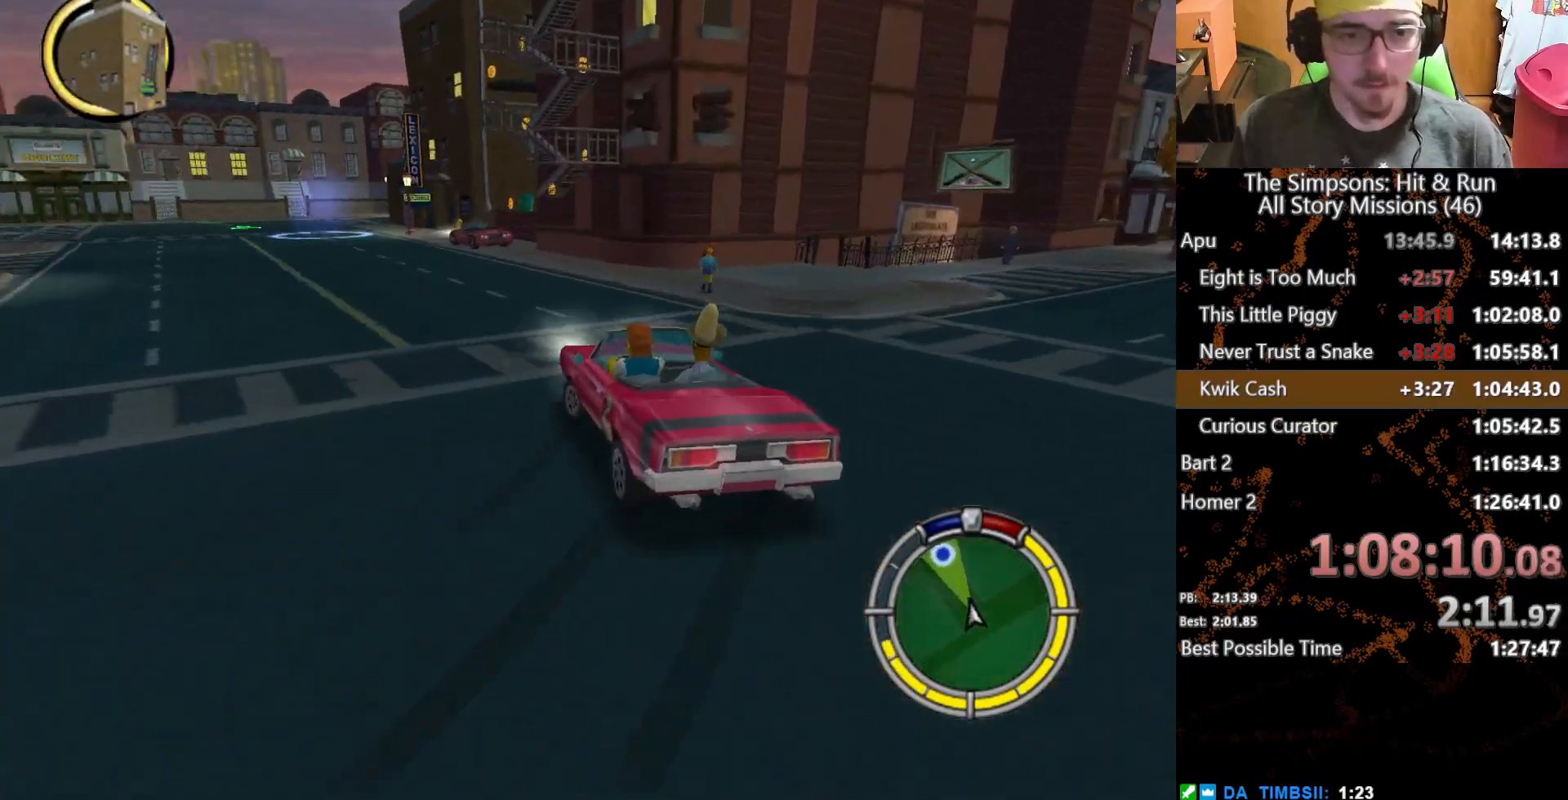
{"buttons": [], "left_stick": "center", "right_stick": "center", "button_events": []}
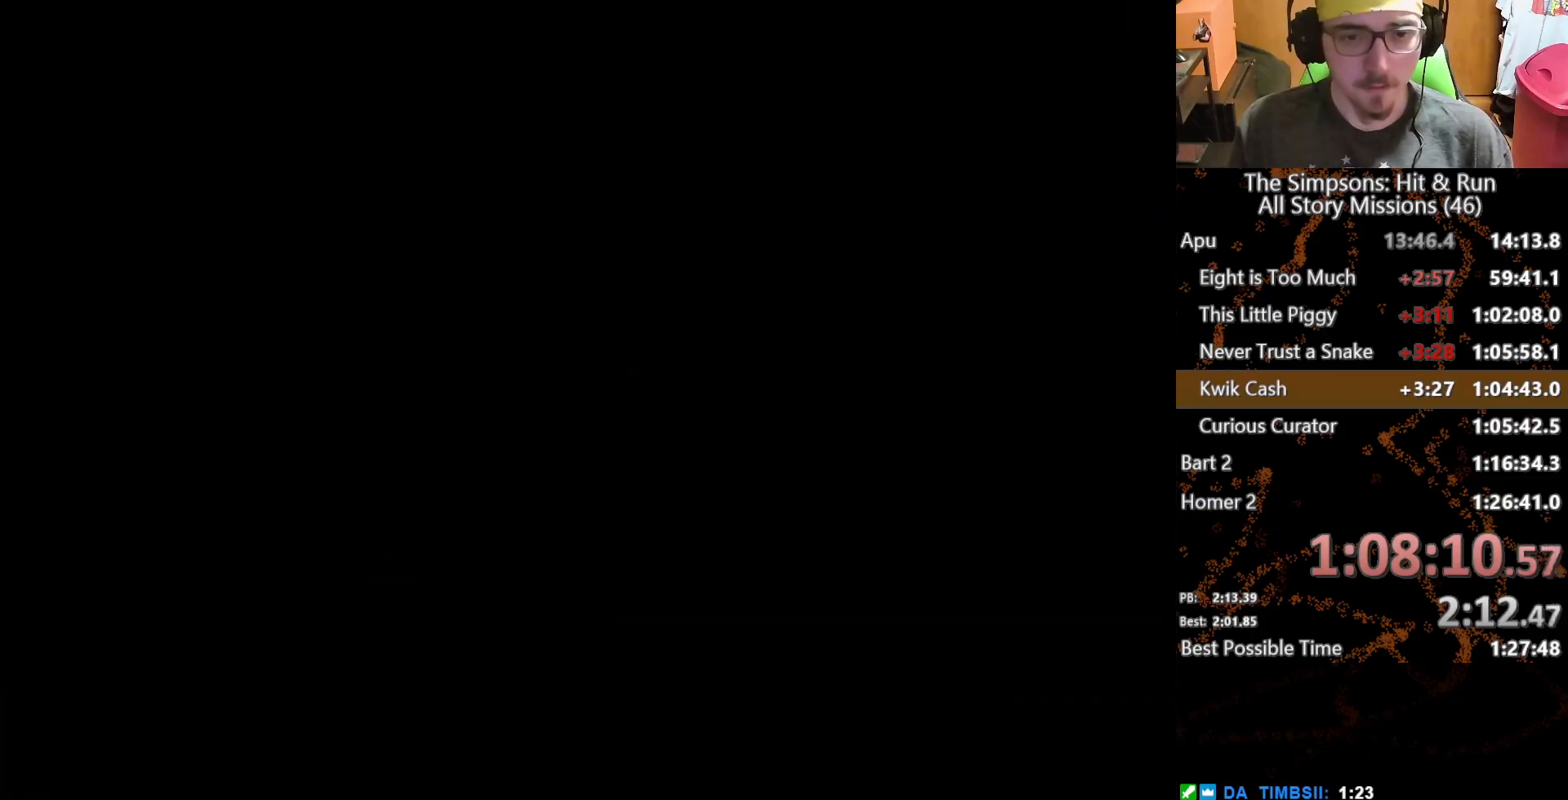
{"buttons": [], "left_stick": "down-right", "right_stick": "center", "button_events": []}
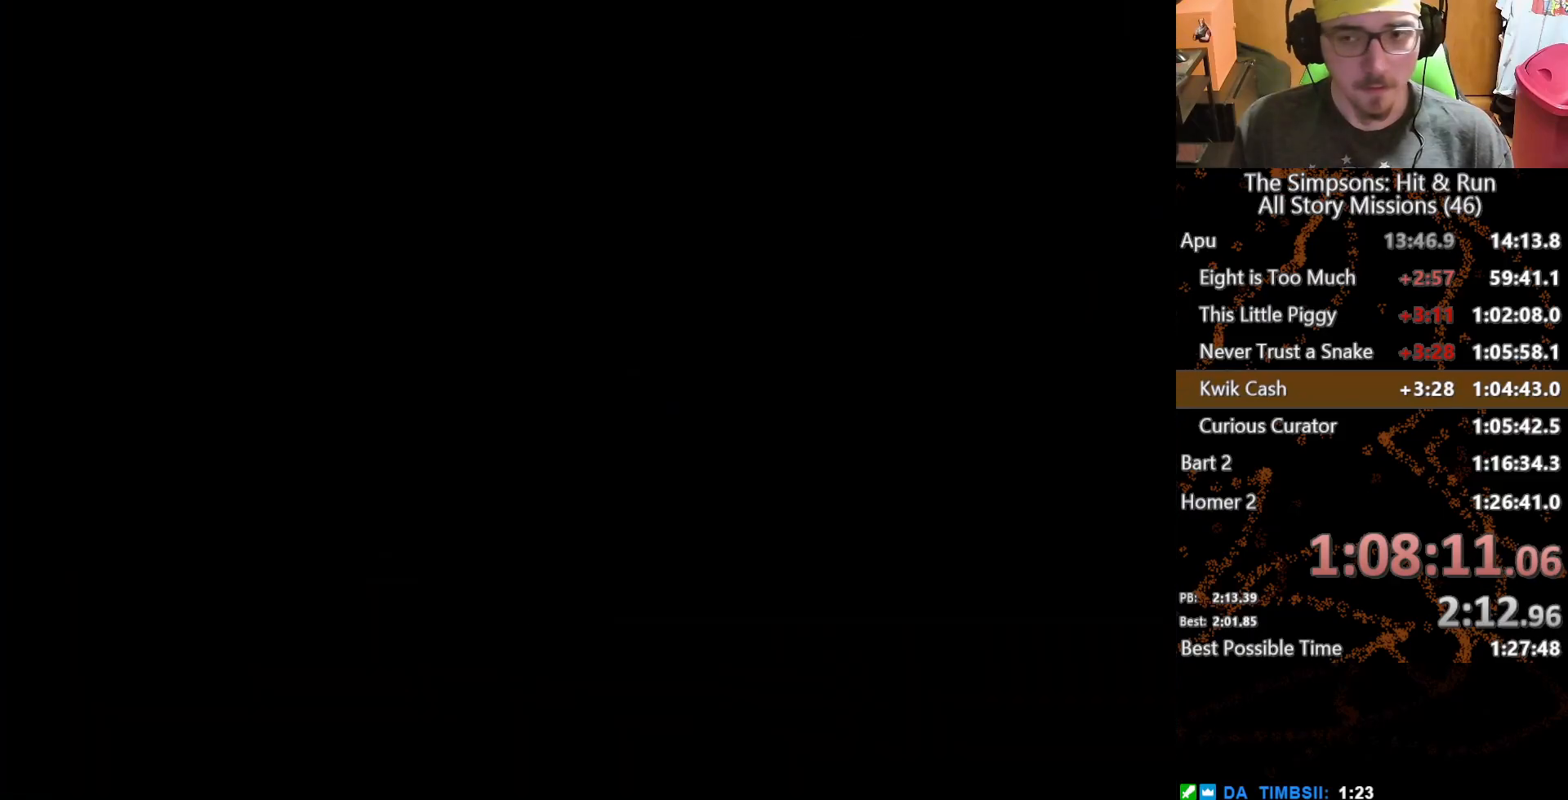
{"buttons": [], "left_stick": "center", "right_stick": "center", "button_events": [[17, "A", "down"], [150, "A", "up"]]}
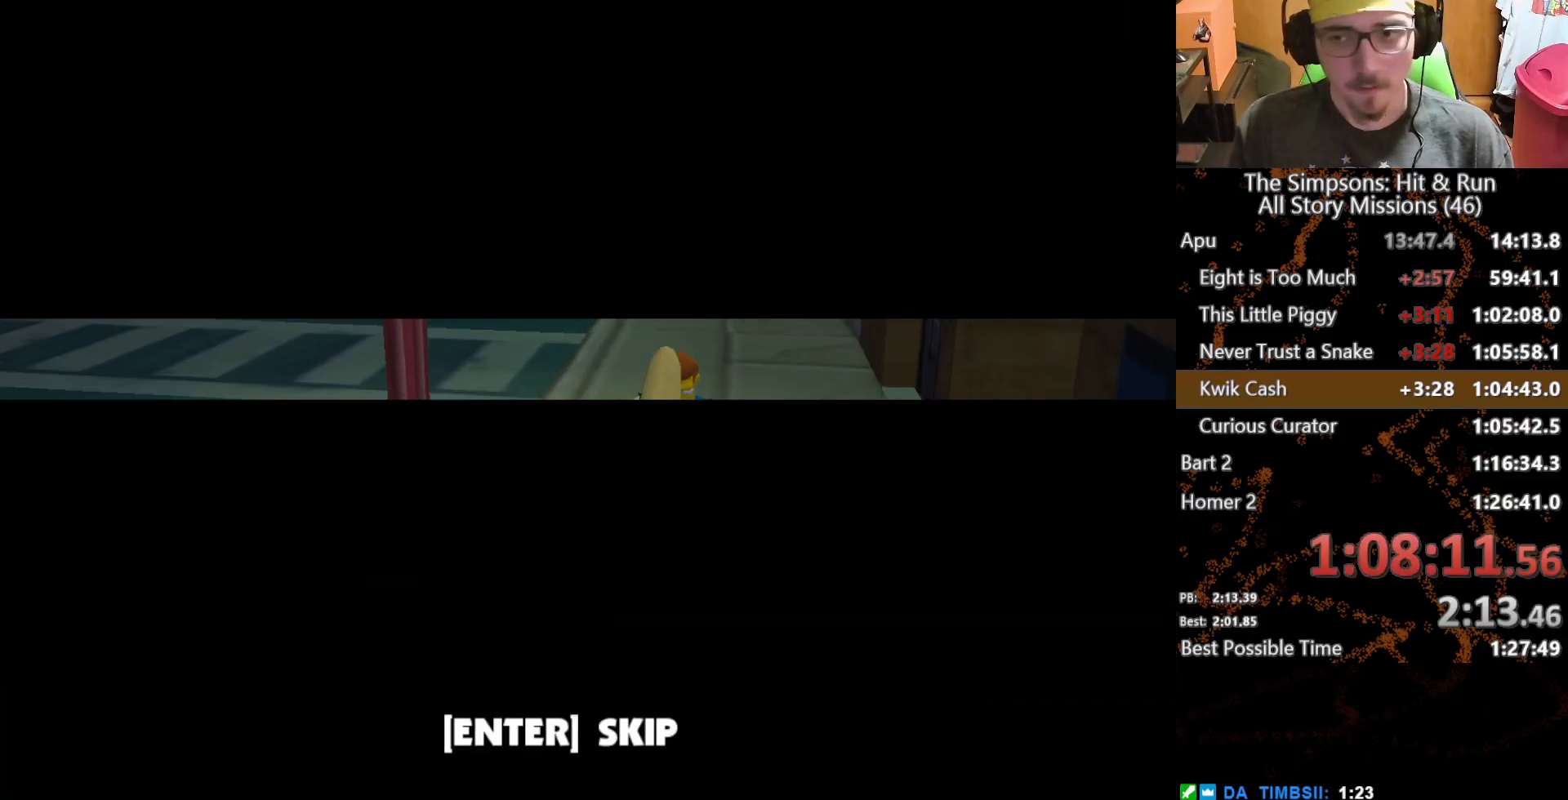
{"buttons": [], "left_stick": "right", "right_stick": "center", "button_events": [[417, "B", "down"], [500, "B", "up"]]}
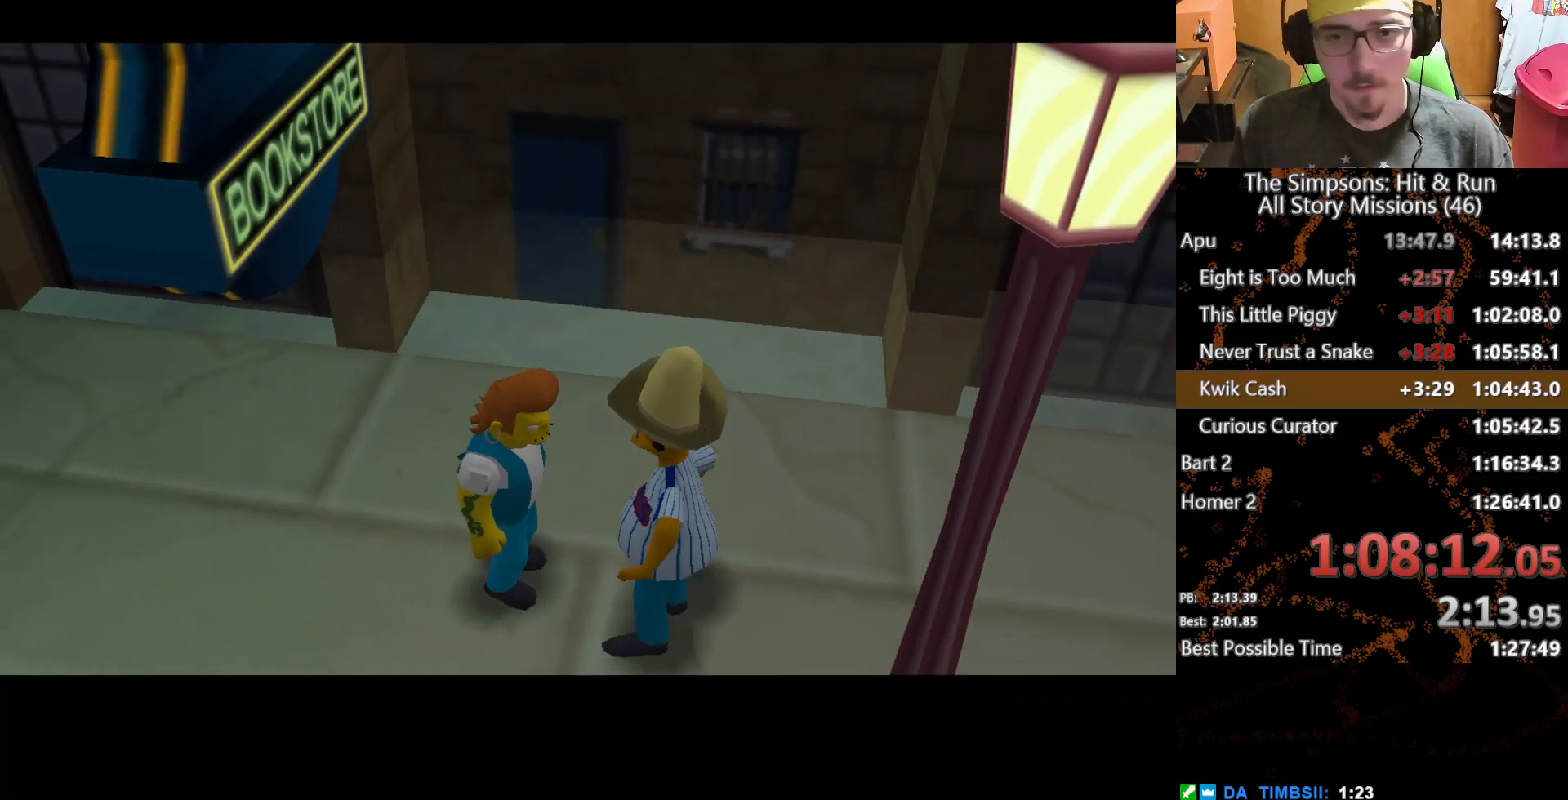
{"buttons": ["A"], "left_stick": "right", "right_stick": "center", "button_events": [[400, "A", "down"]]}
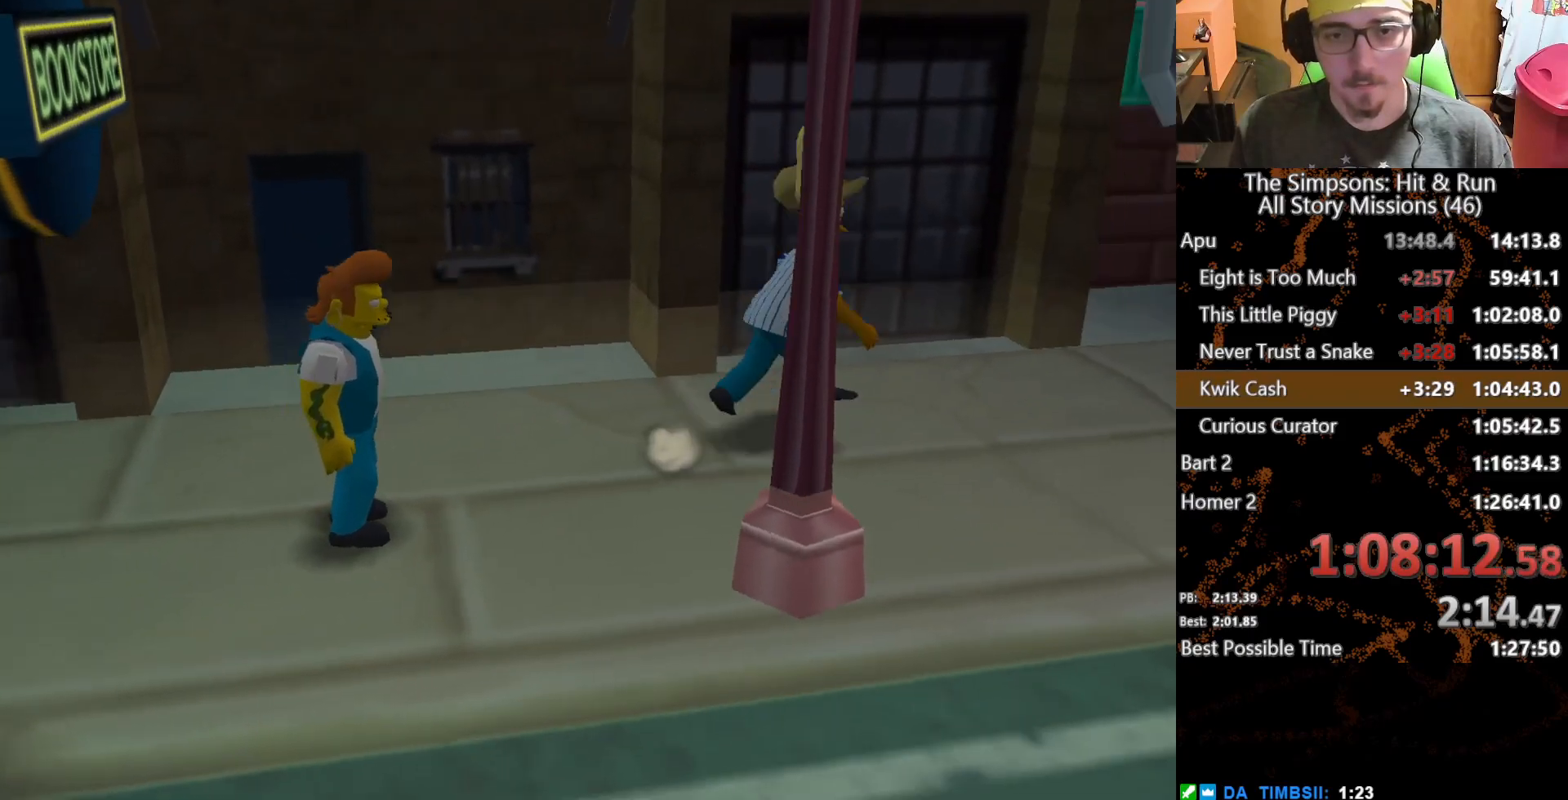
{"buttons": [], "left_stick": "center", "right_stick": "center", "button_events": [[17, "A", "up"], [300, "A", "down"], [400, "A", "up"]]}
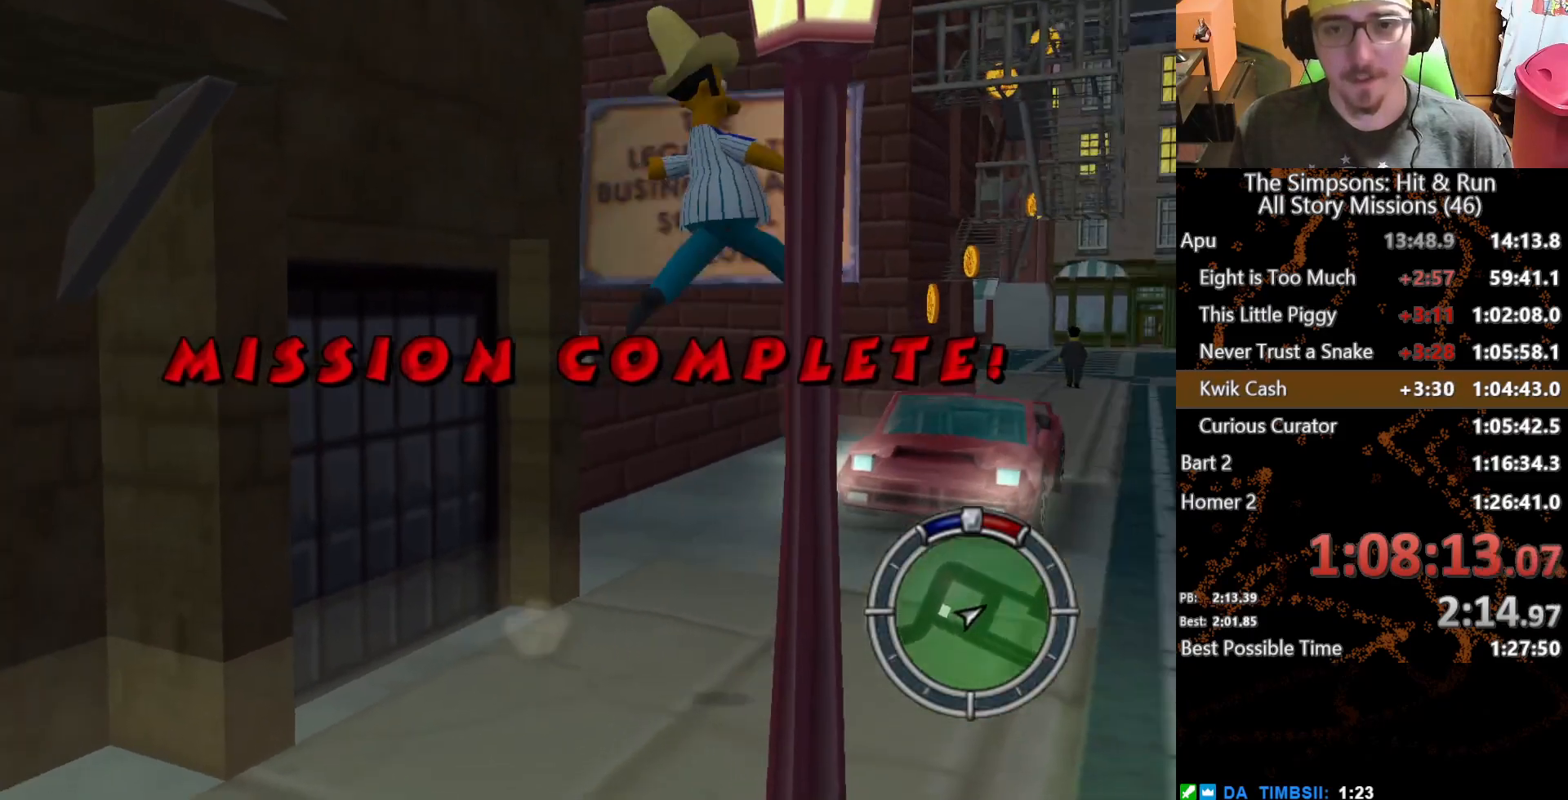
{"buttons": [], "left_stick": "up", "right_stick": "center", "button_events": []}
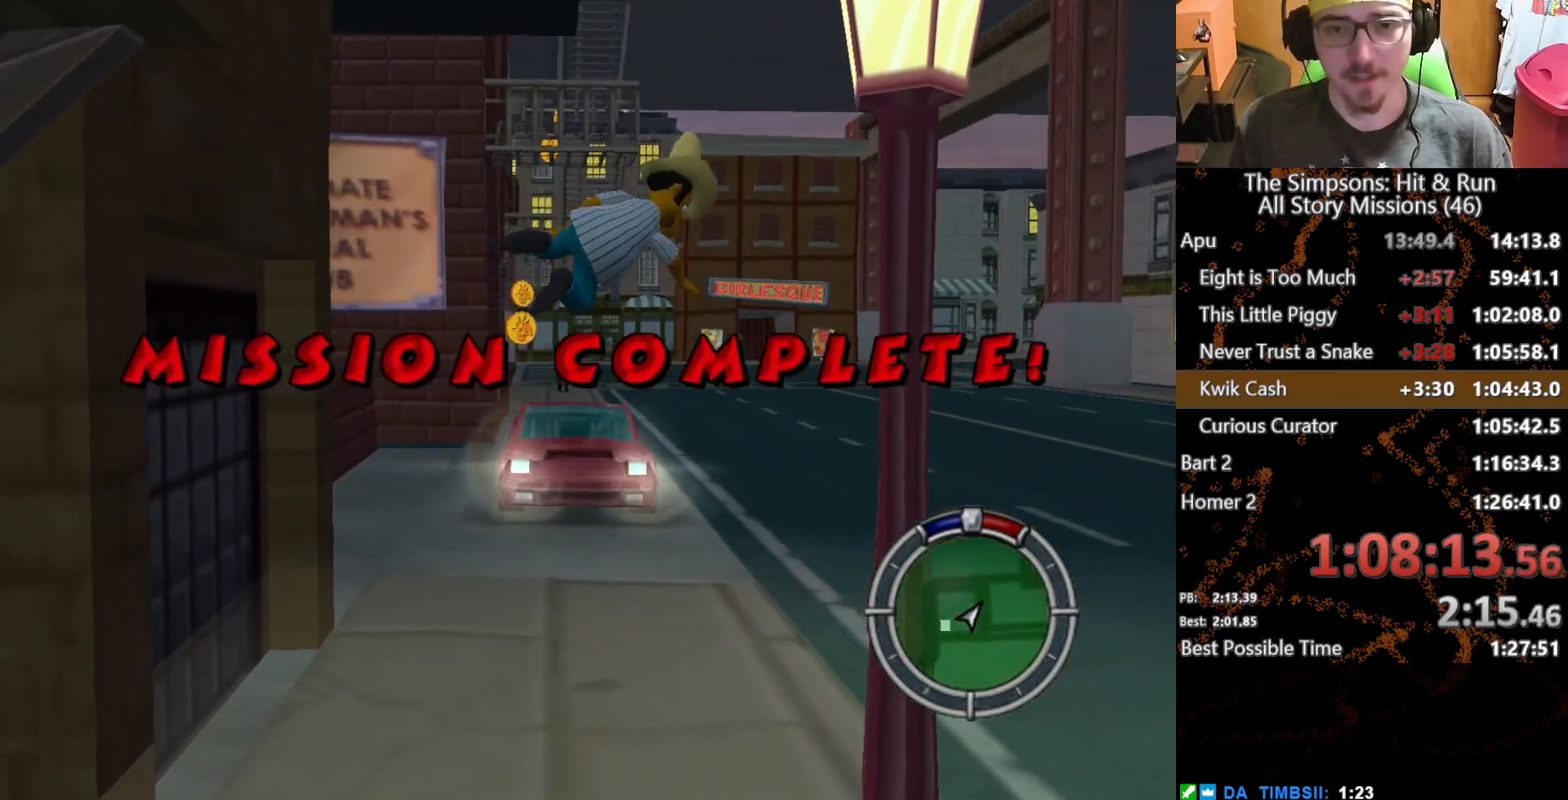
{"buttons": [], "left_stick": "up", "right_stick": "center", "button_events": [[283, "A", "down"], [450, "A", "up"]]}
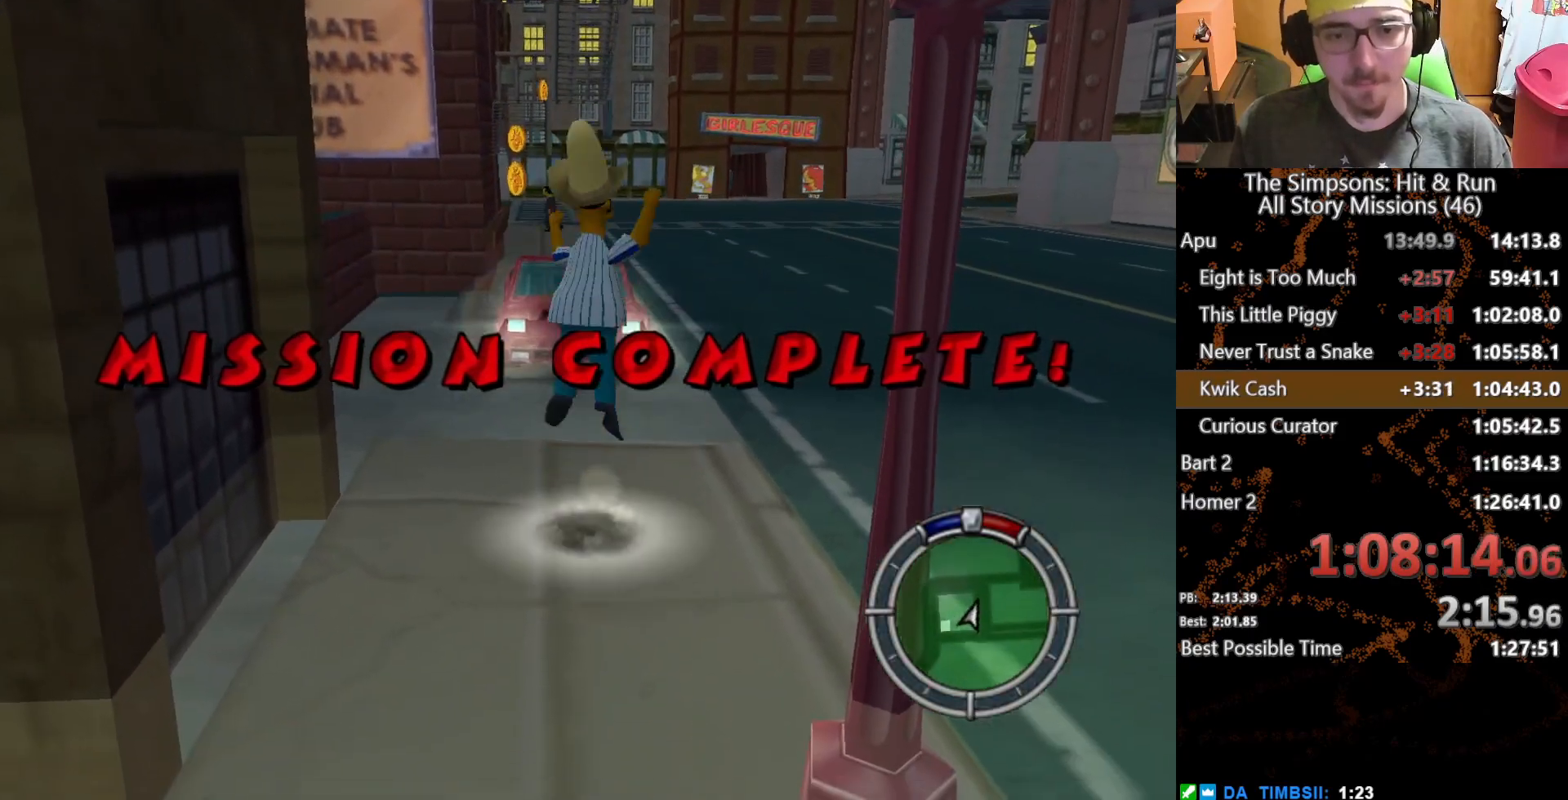
{"buttons": [], "left_stick": "left", "right_stick": "center", "button_events": []}
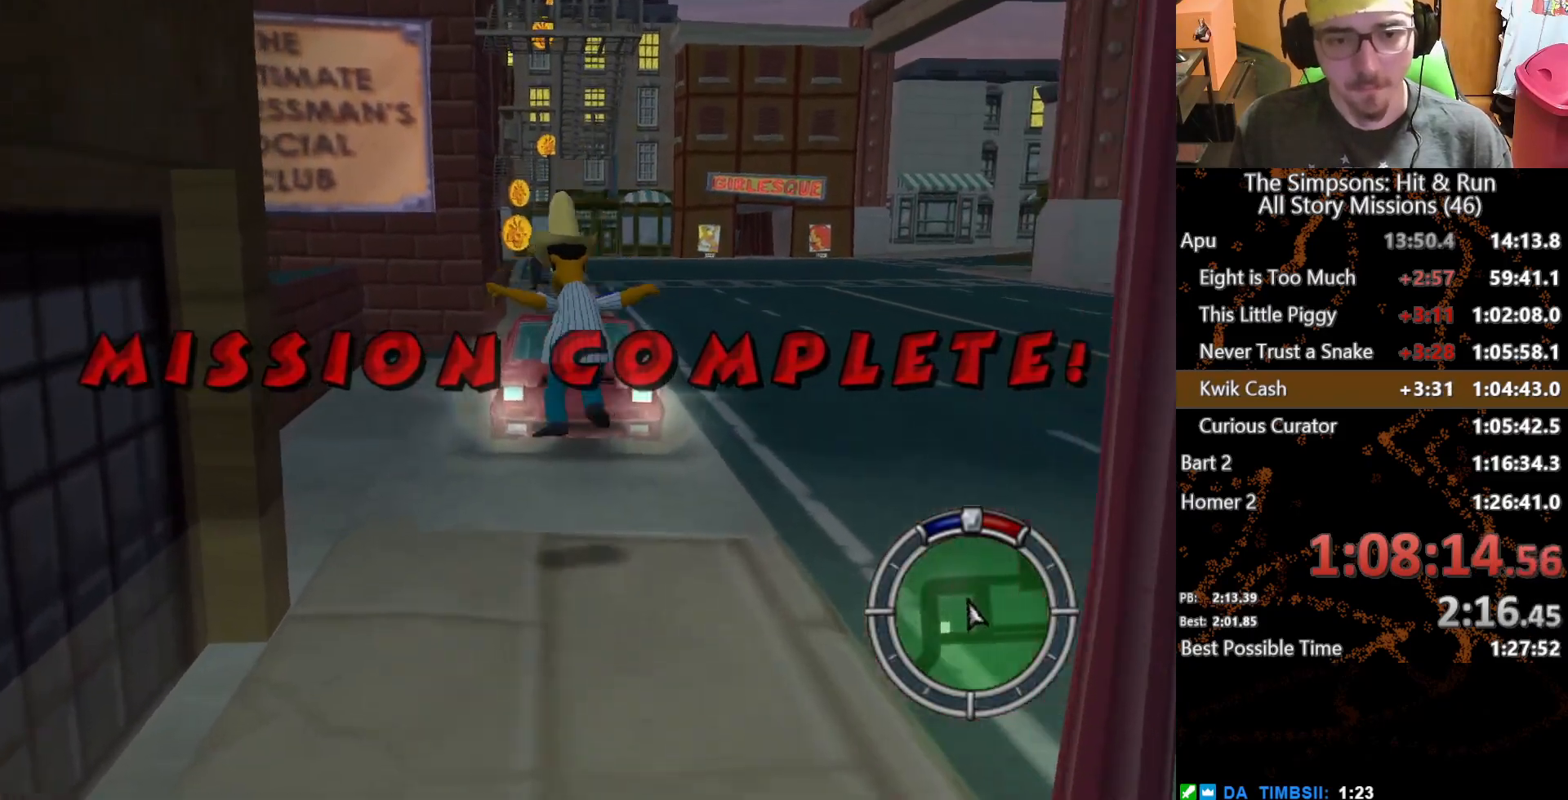
{"buttons": [], "left_stick": "left", "right_stick": "center", "button_events": [[17, "A", "down"], [150, "A", "up"]]}
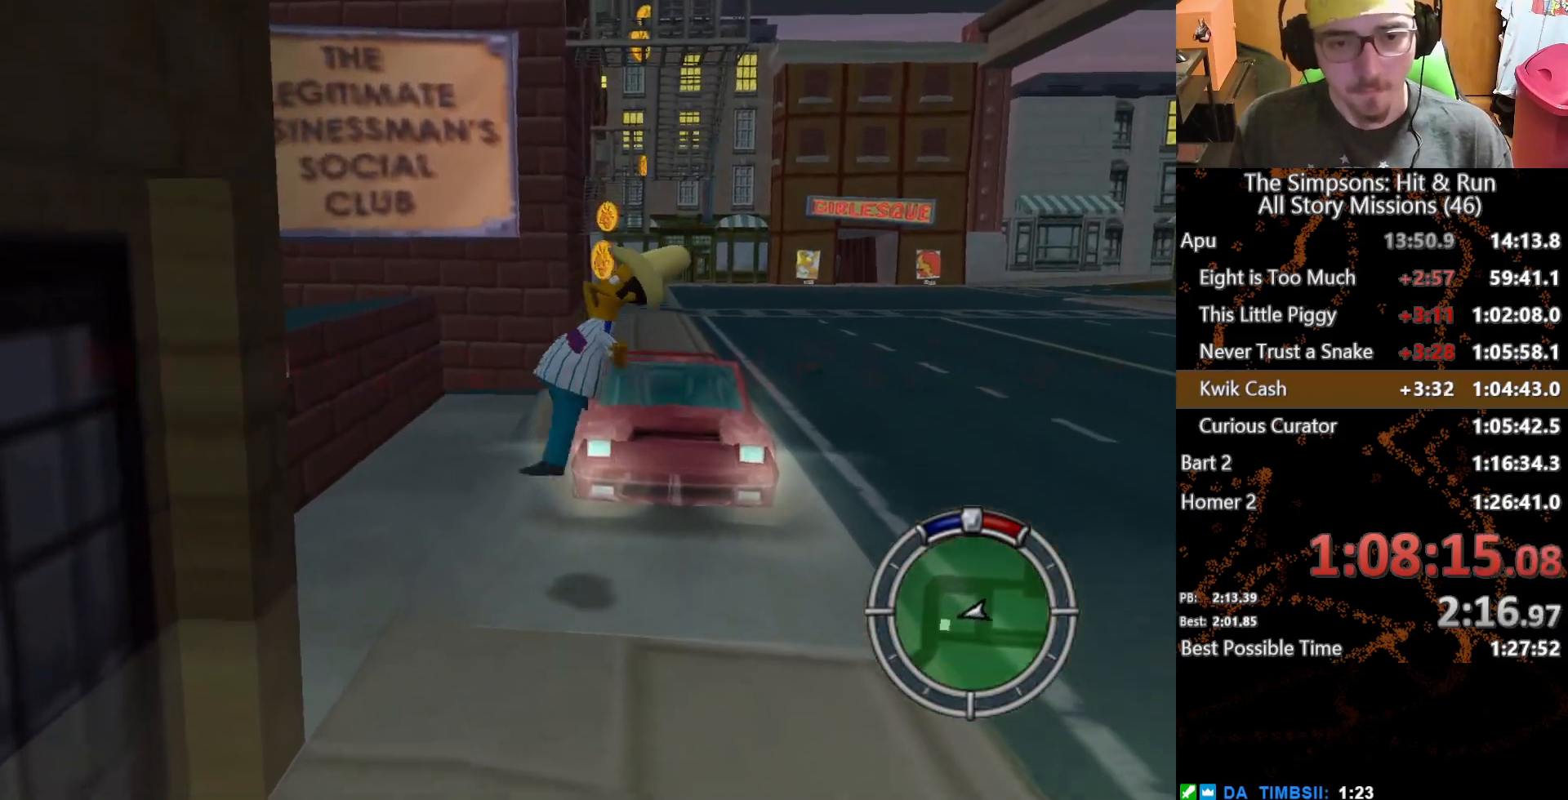
{"buttons": [], "left_stick": "left", "right_stick": "center", "button_events": []}